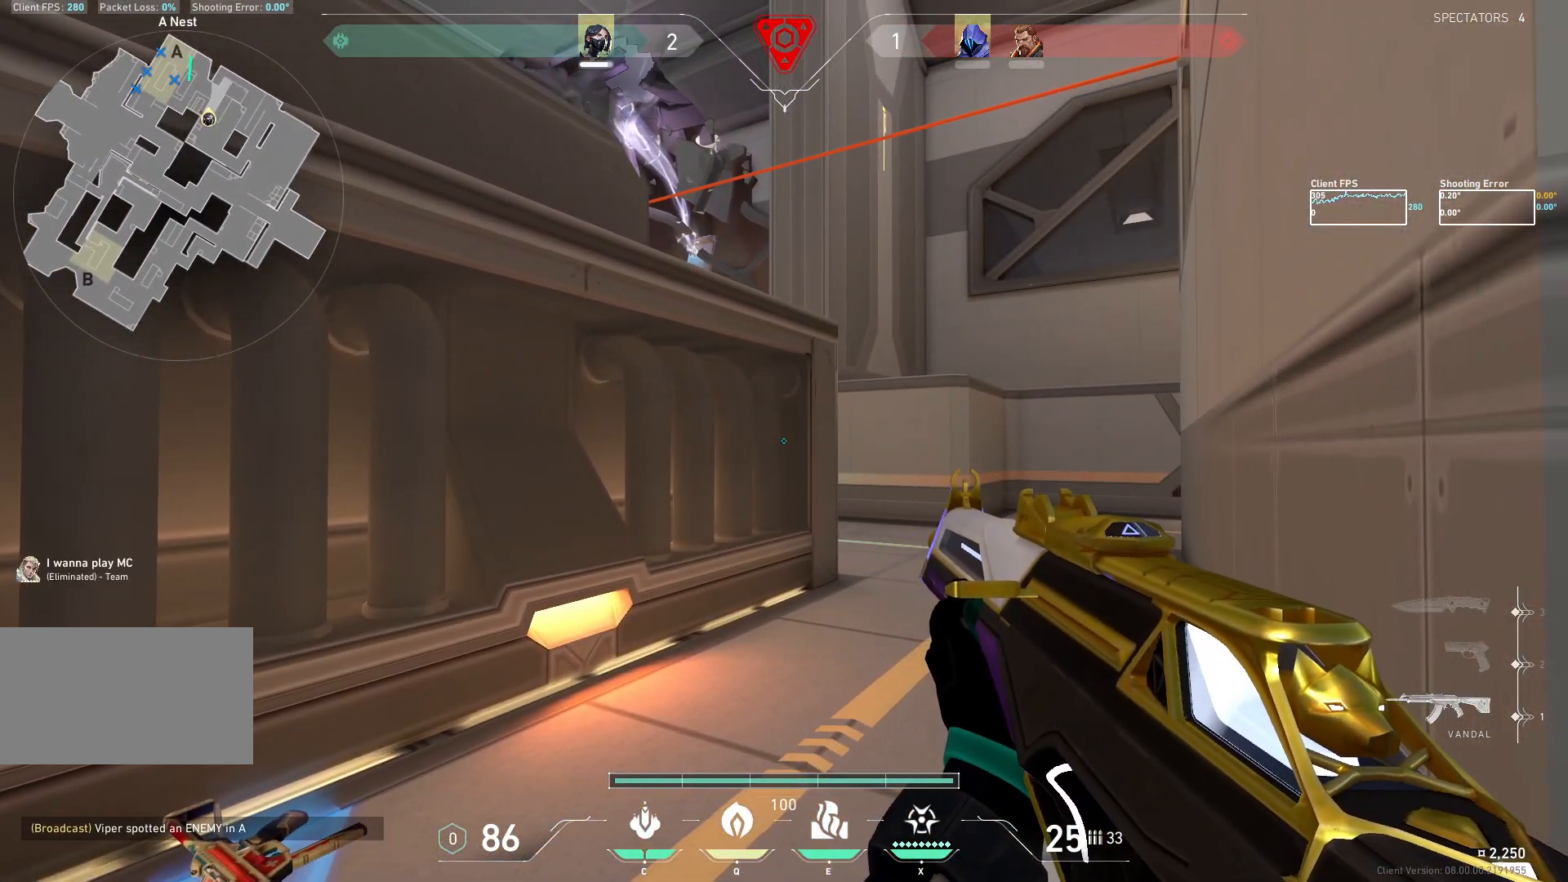
Gameplay with keyboard and mouse; each line is a JSON object with the keys and mouse buttons held at the frame after it. "events" lists presses ("down") and releases ("up") of "a", "ctrl", "d", "e", "q", "s", "shift", "space", "w", "mouse_left", "mouse_wheel", "mouse_right", "mouse_mb4" and "mouse_mb5" between this image and that frame as [ms after this image, input, new state], when the widget could be followed in between. "mouse_left", "mouse_wheel", "mouse_right", "mouse_mb4", "mouse_mb5" = the "left", "wheel", "right", "mb4", "mb5" buttons of the "mouse" list. No other keys are recorded. "wheel" means that the mouse wheel is clicked or scrolled. Not read: mouse_move.
{"keys": ["d", "w"], "mouse": ["mb5"], "events": [[233, "w", "down"], [483, "a", "up"], [500, "d", "down"]]}
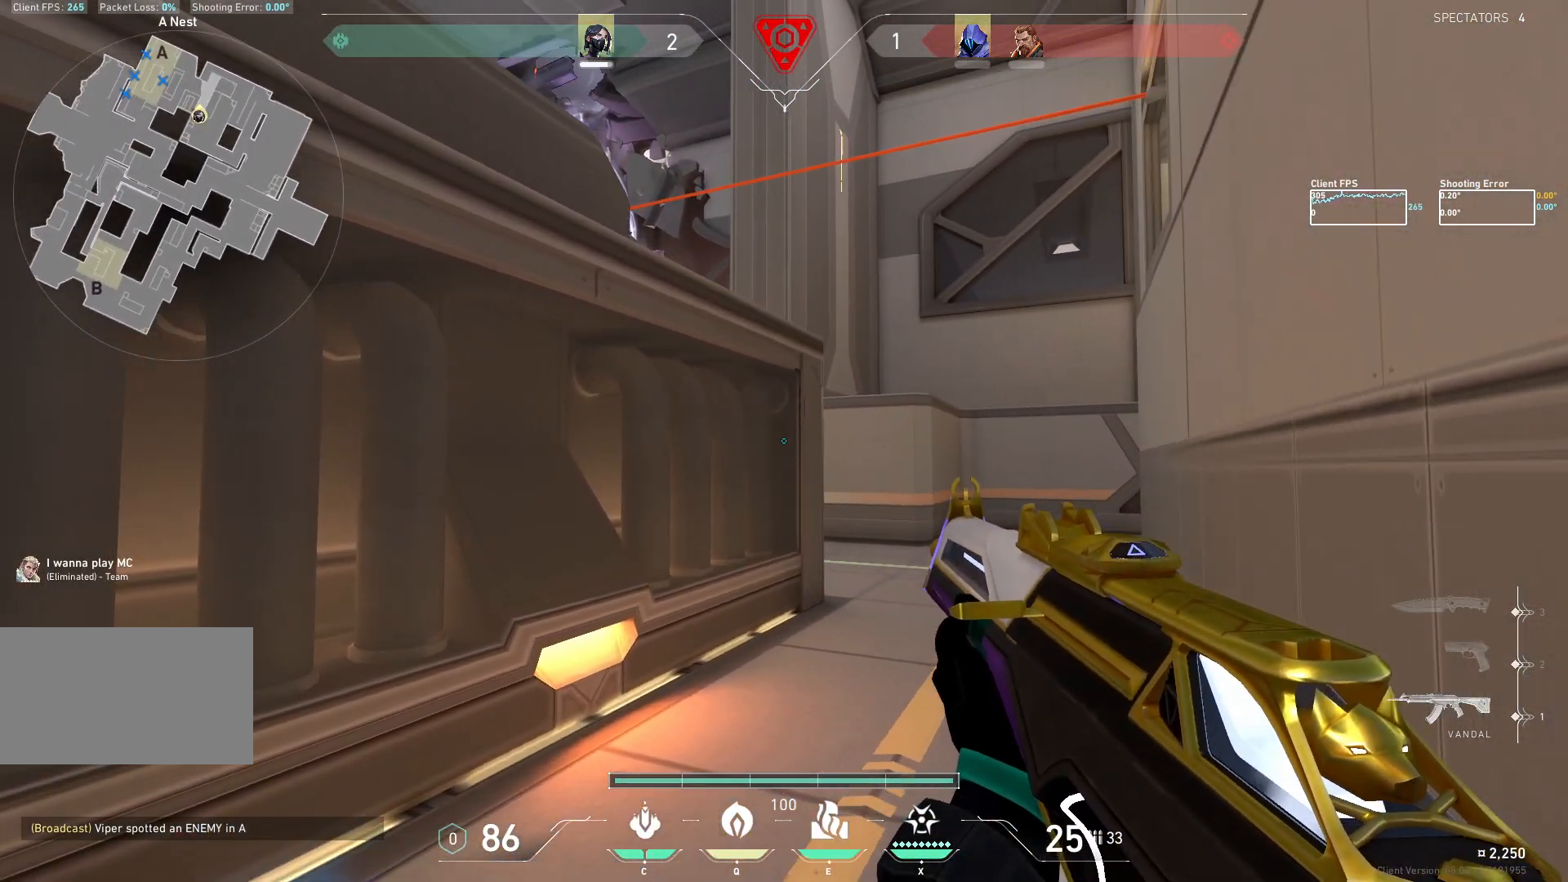
{"keys": ["w"], "mouse": ["mb5"], "events": [[417, "d", "up"]]}
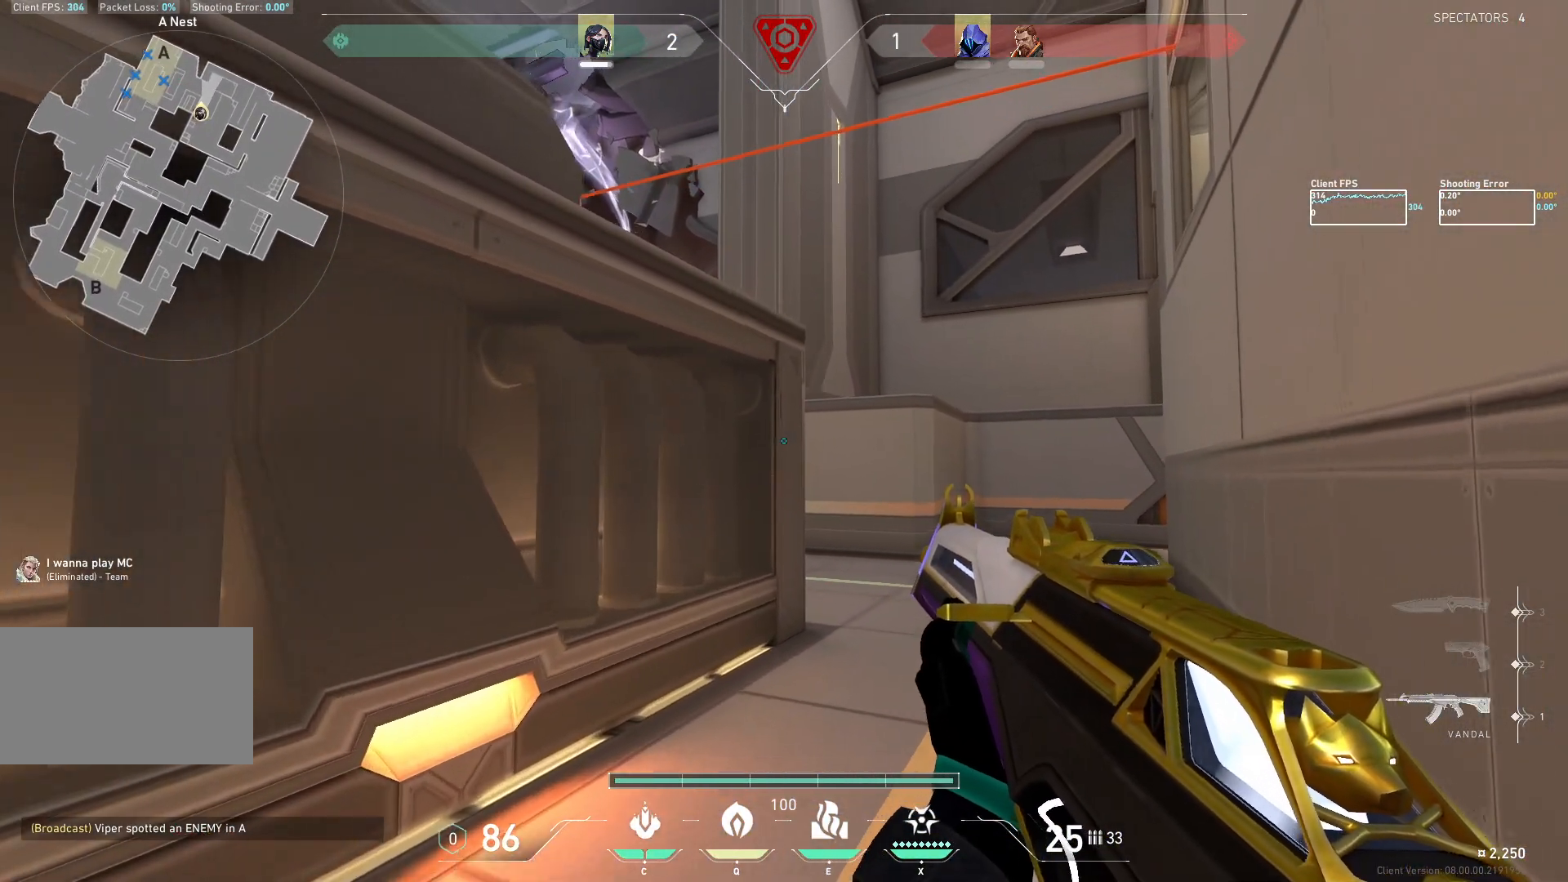
{"keys": [], "mouse": ["mb5"], "events": [[50, "d", "down"], [300, "w", "up"], [400, "d", "up"]]}
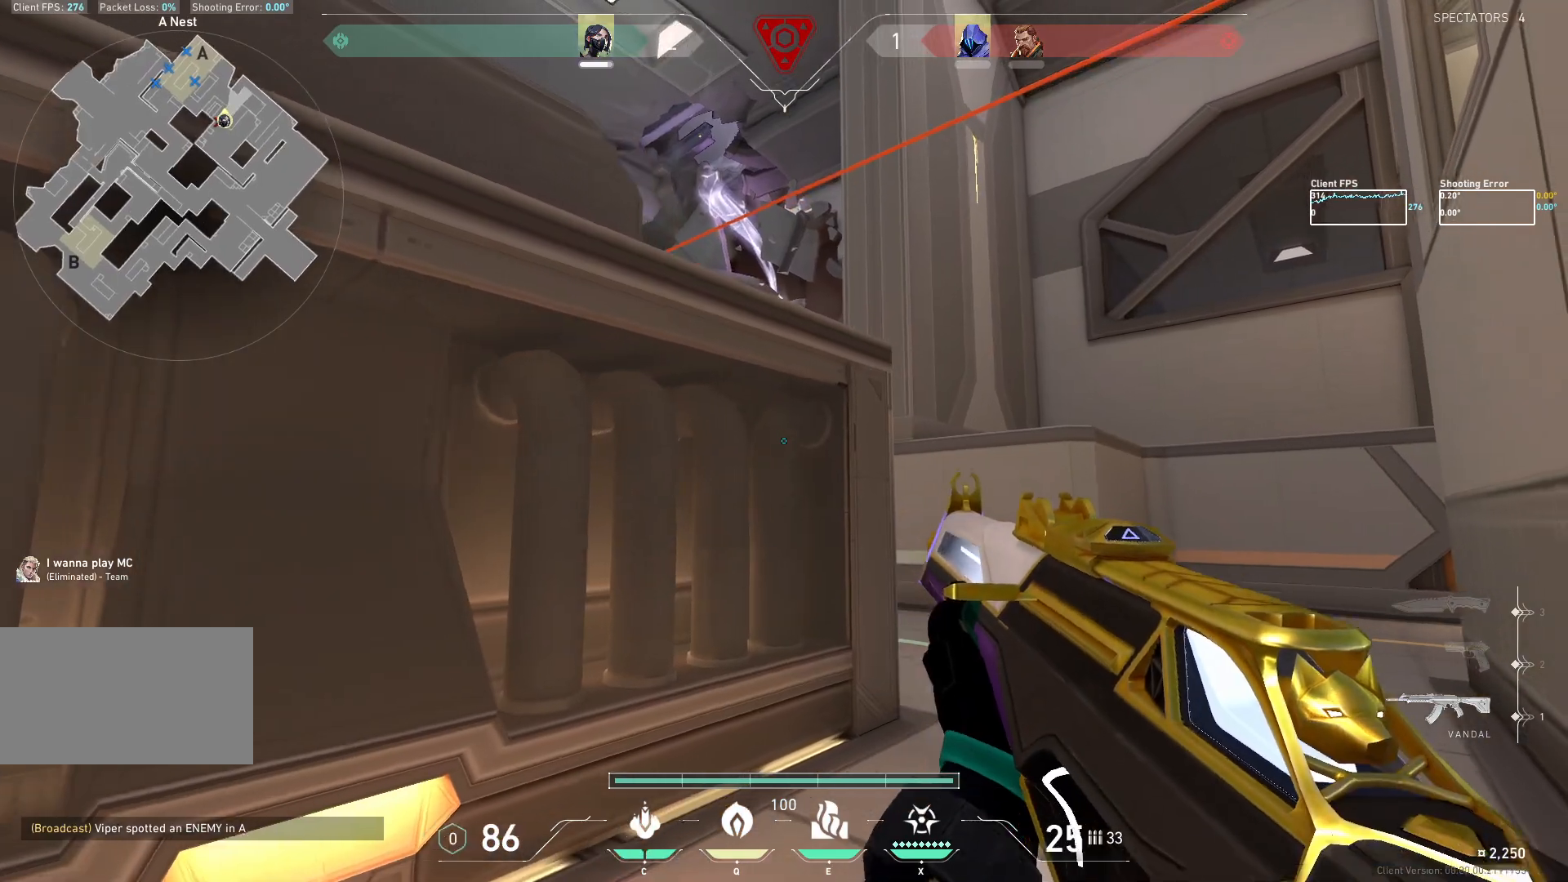
{"keys": ["d"], "mouse": [], "events": [[17, "mouse_mb5", "up"], [33, "d", "down"], [167, "w", "down"], [233, "d", "up"], [300, "d", "down"], [417, "w", "up"]]}
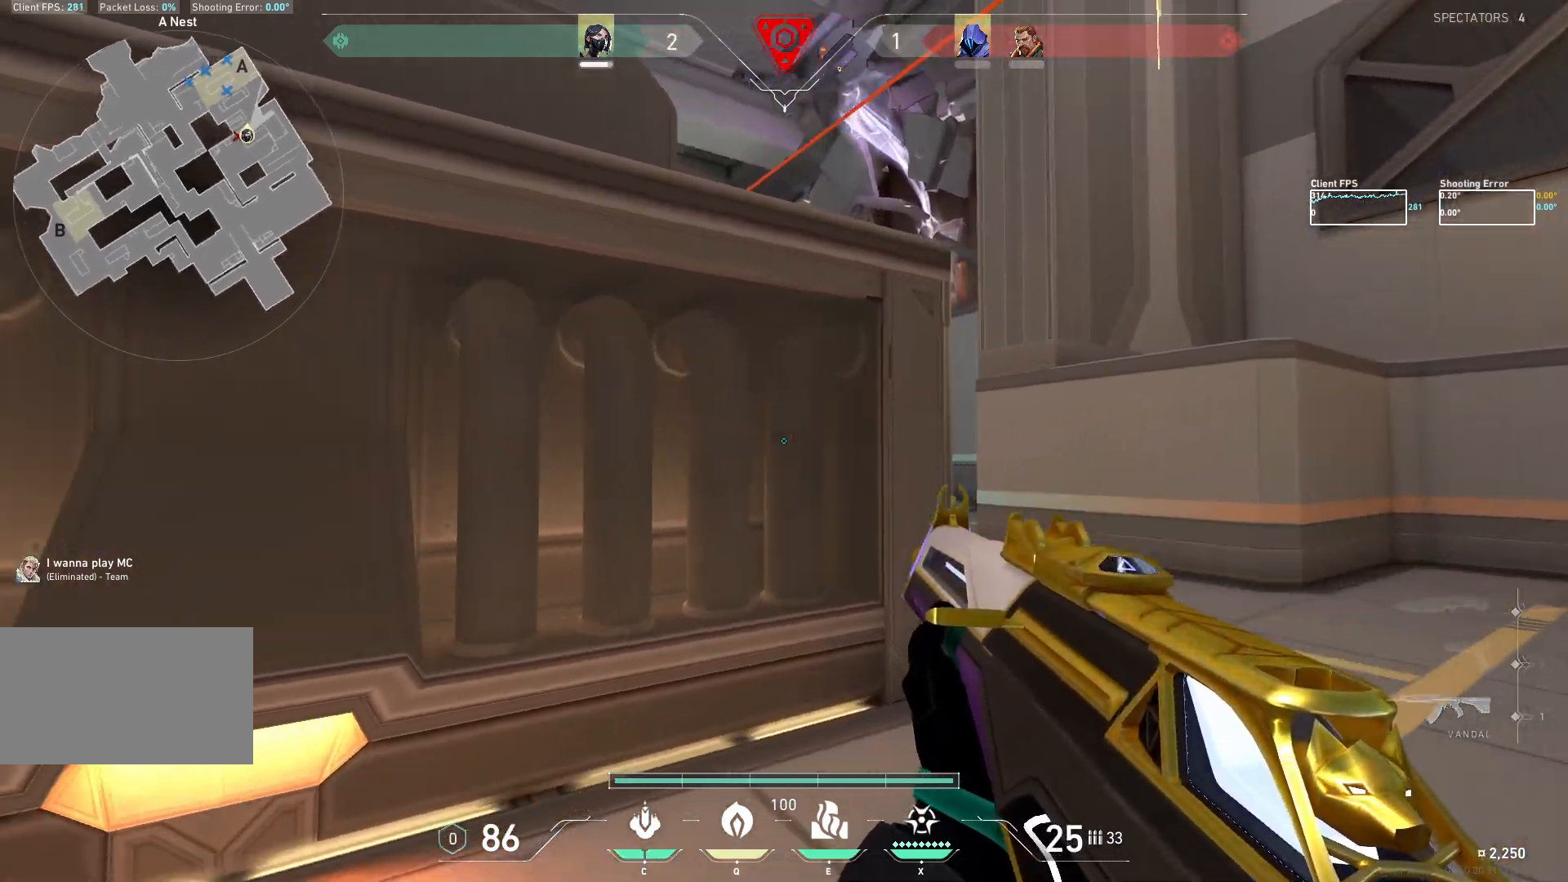
{"keys": ["d"], "mouse": [], "events": [[117, "d", "up"], [233, "d", "down"]]}
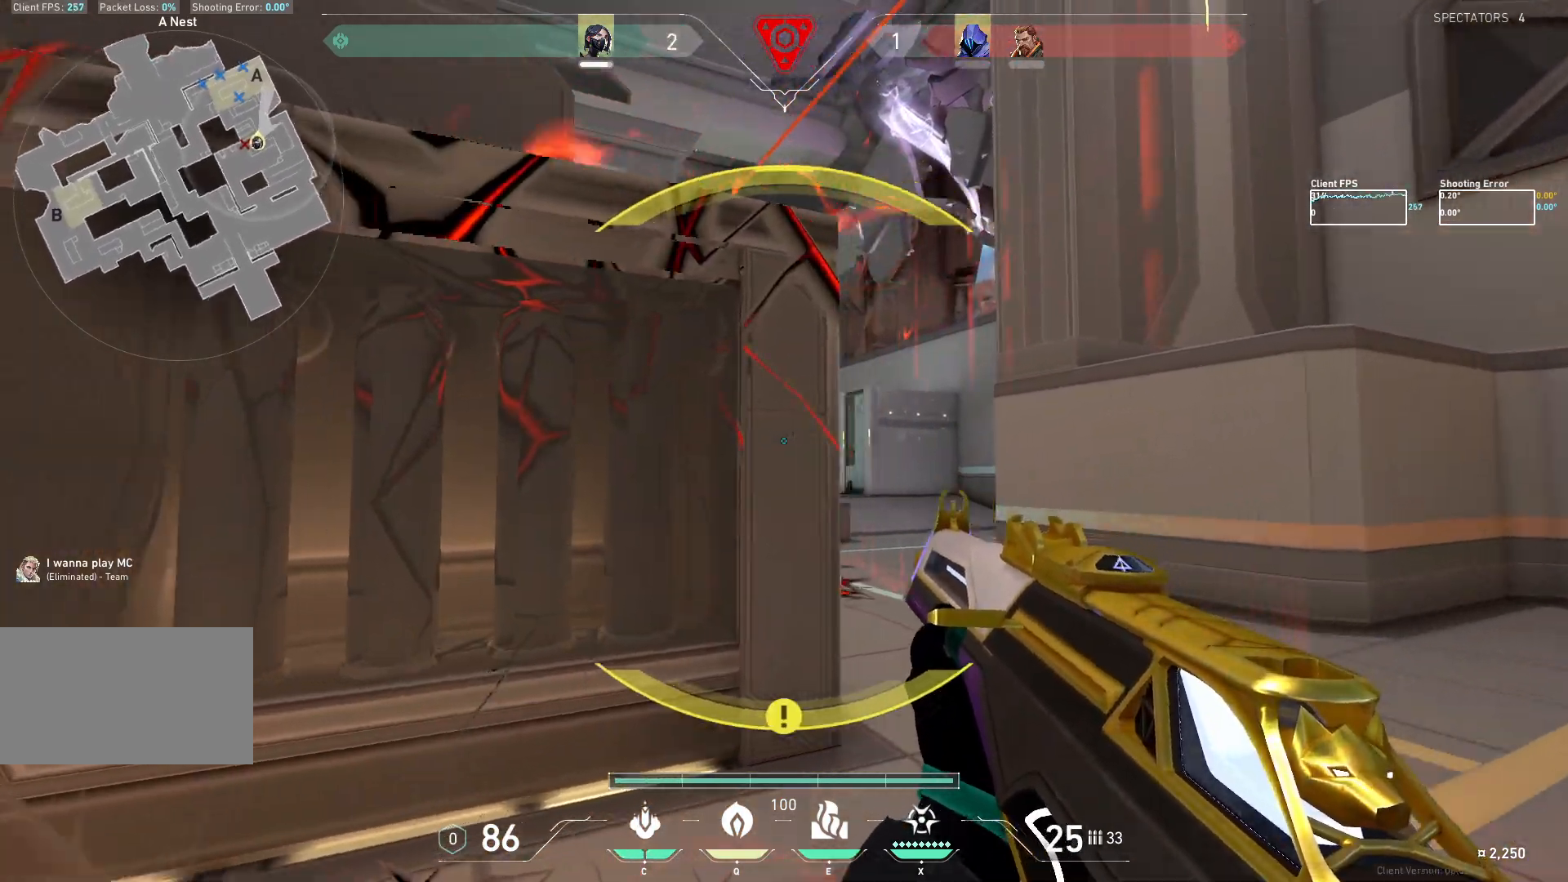
{"keys": ["d"], "mouse": [], "events": [[83, "w", "down"], [367, "w", "up"]]}
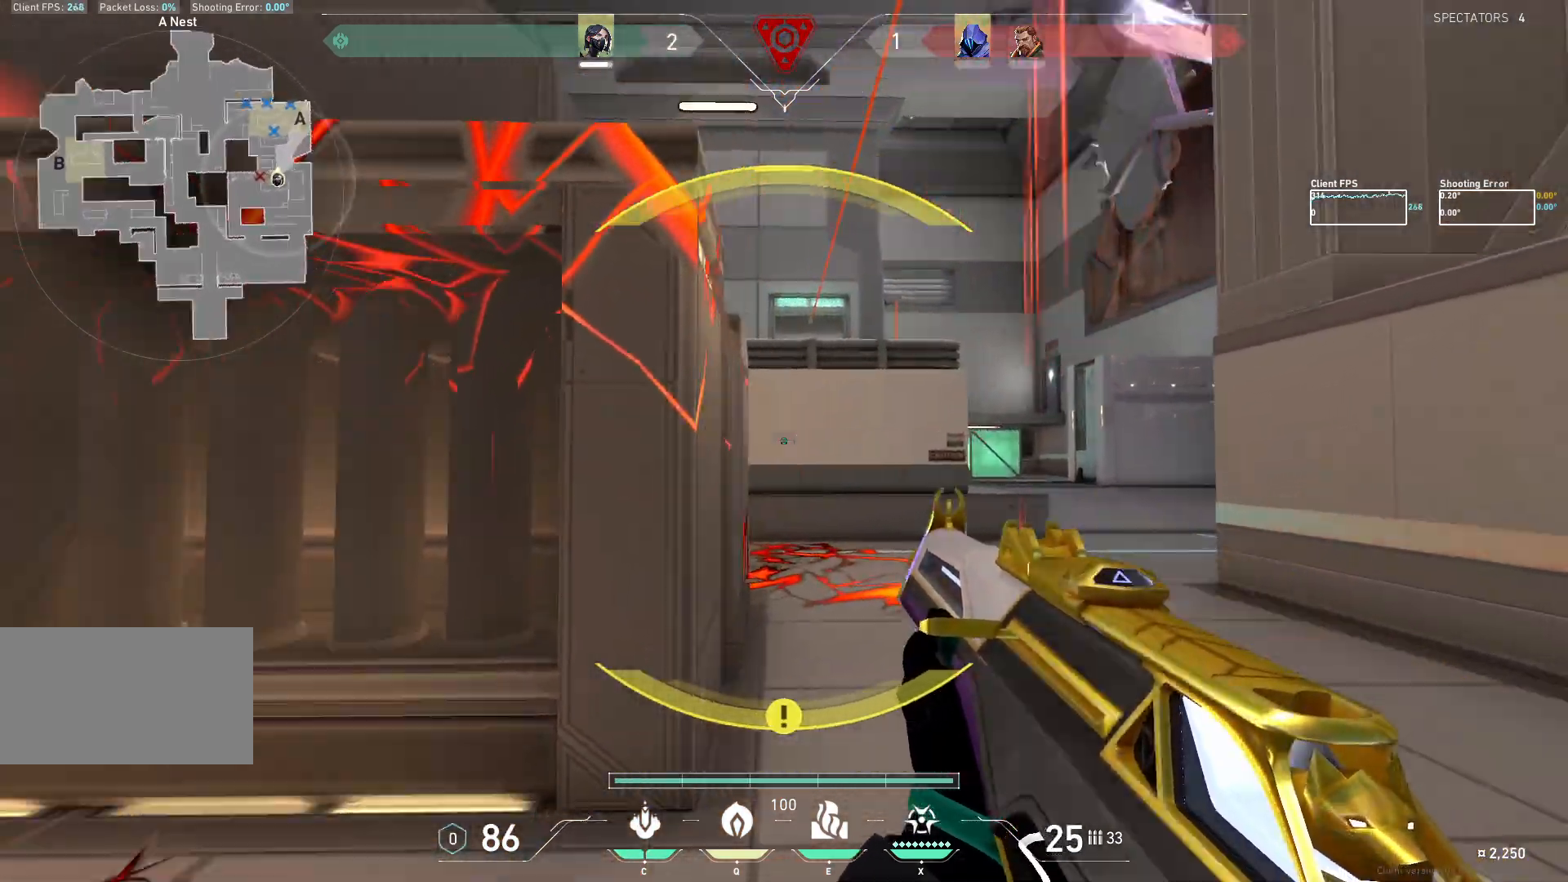
{"keys": ["d"], "mouse": []}
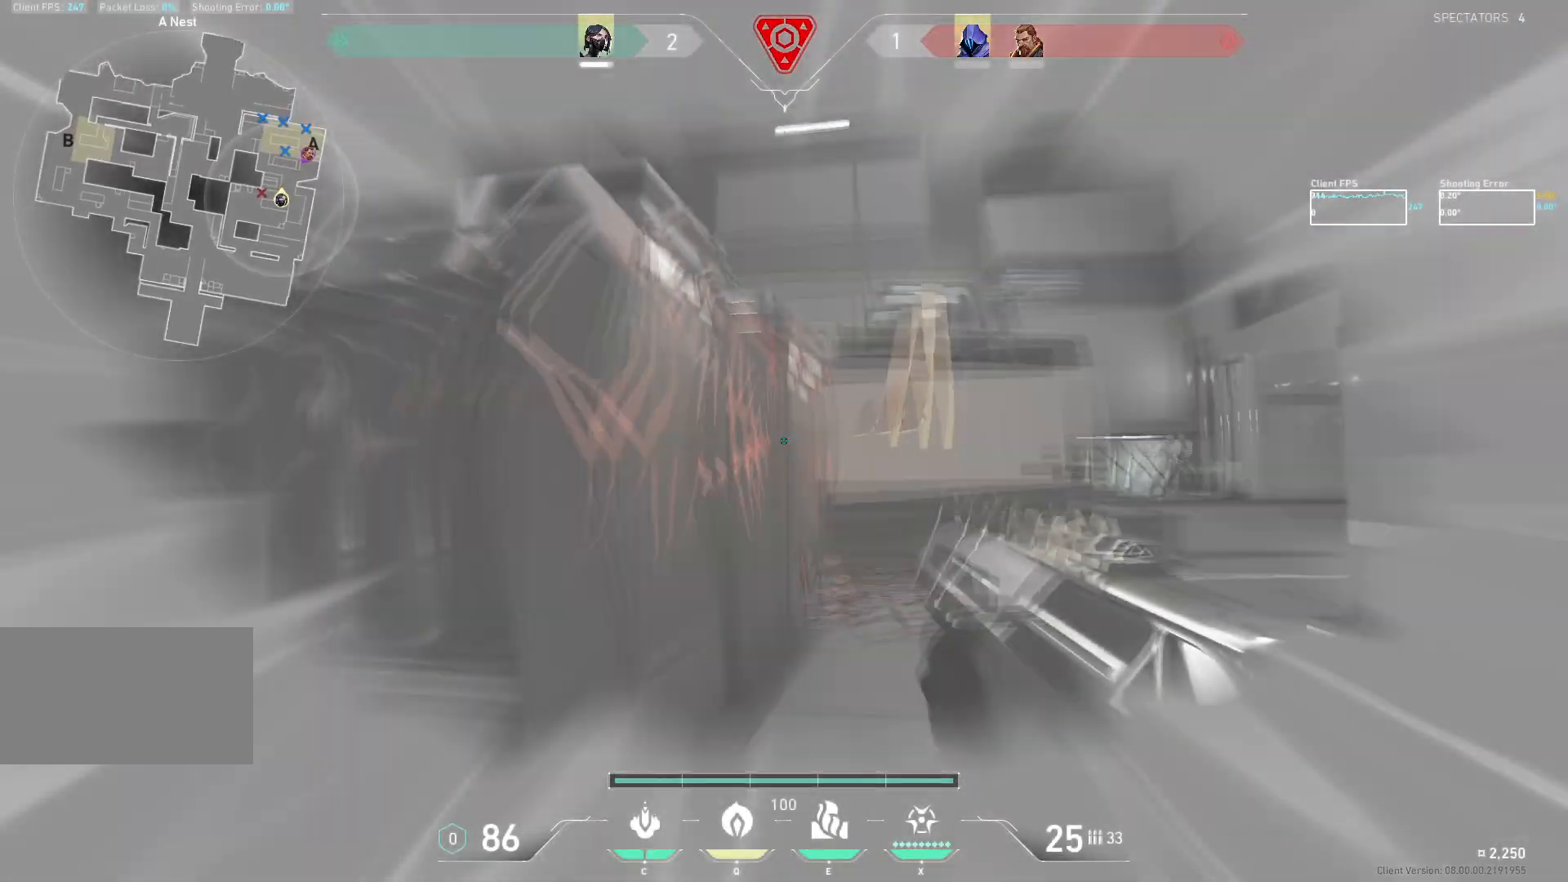
{"keys": ["d", "w"], "mouse": [], "events": [[383, "w", "down"]]}
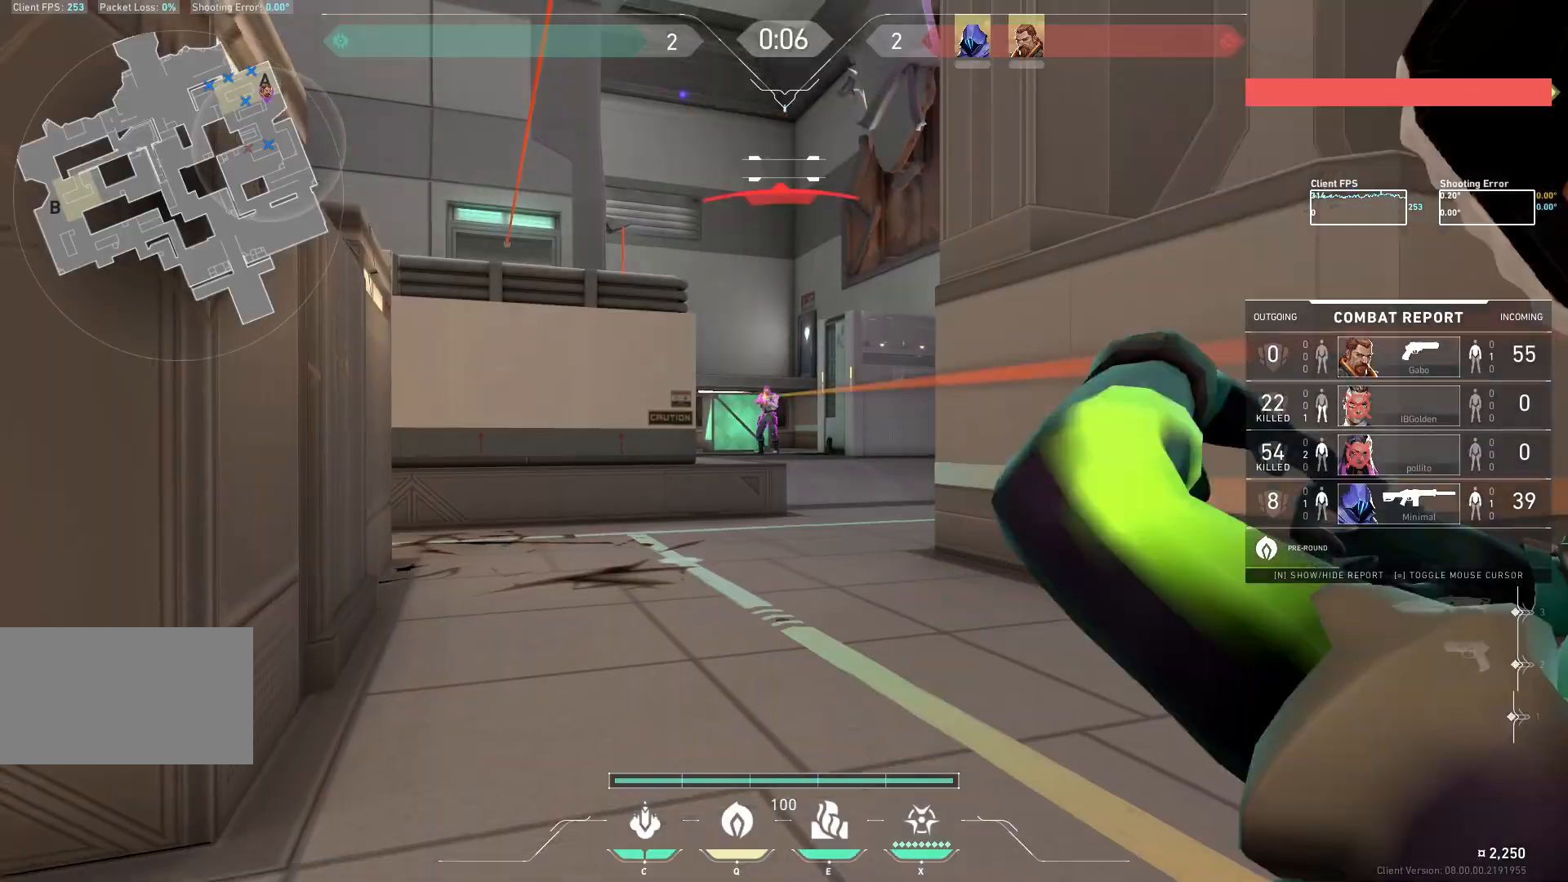
{"keys": [], "mouse": [], "events": [[117, "d", "up"], [117, "w", "up"], [217, "mouse_left", "down"], [367, "mouse_left", "up"]]}
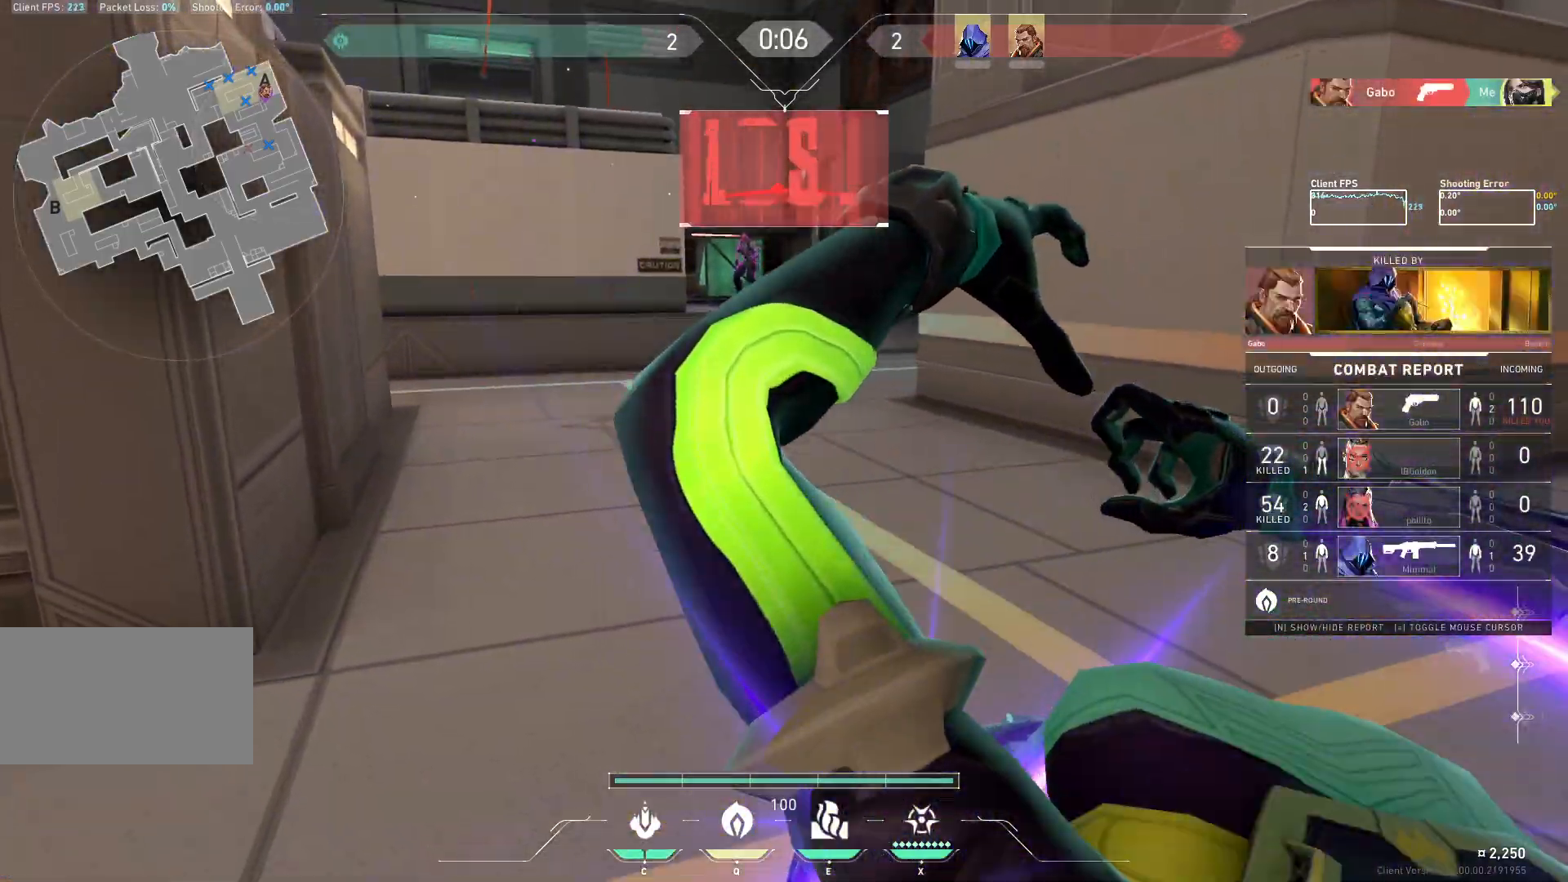
{"keys": [], "mouse": []}
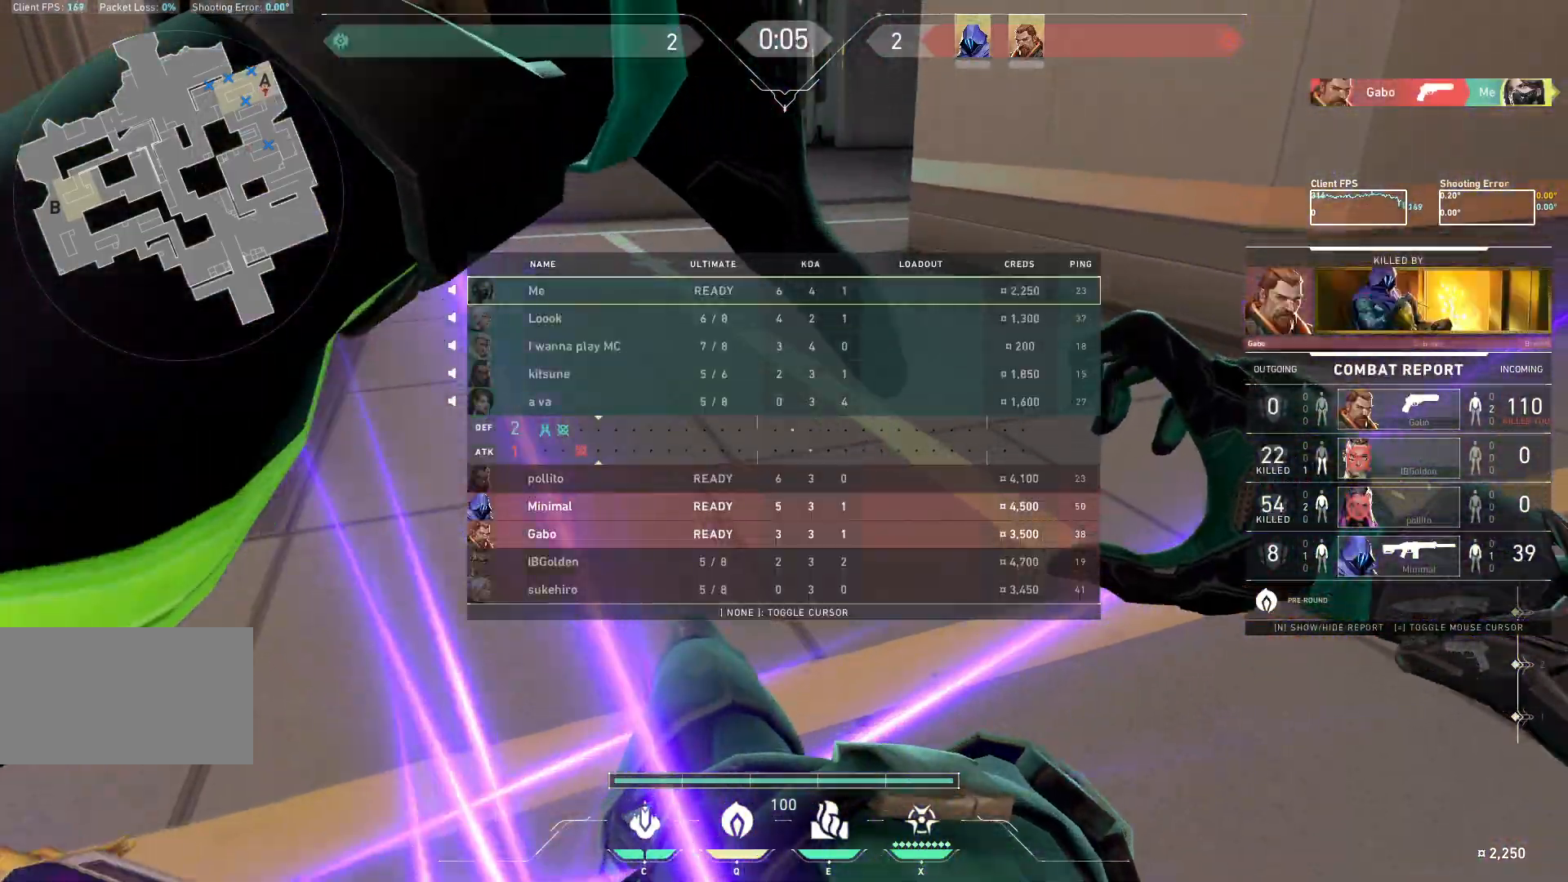
{"keys": [], "mouse": [], "events": []}
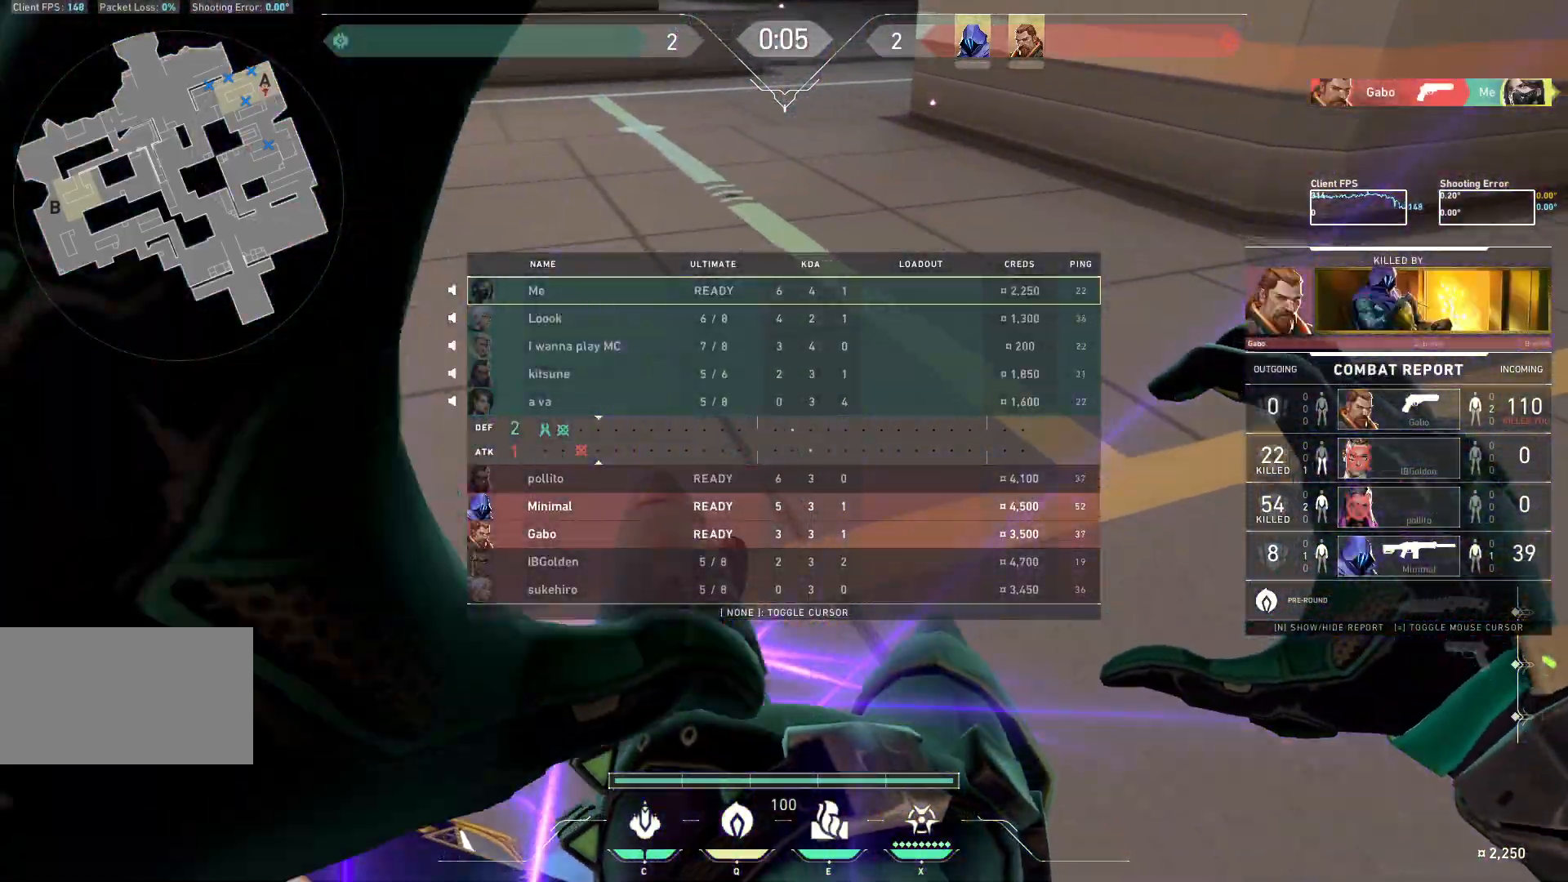
{"keys": [], "mouse": [], "events": []}
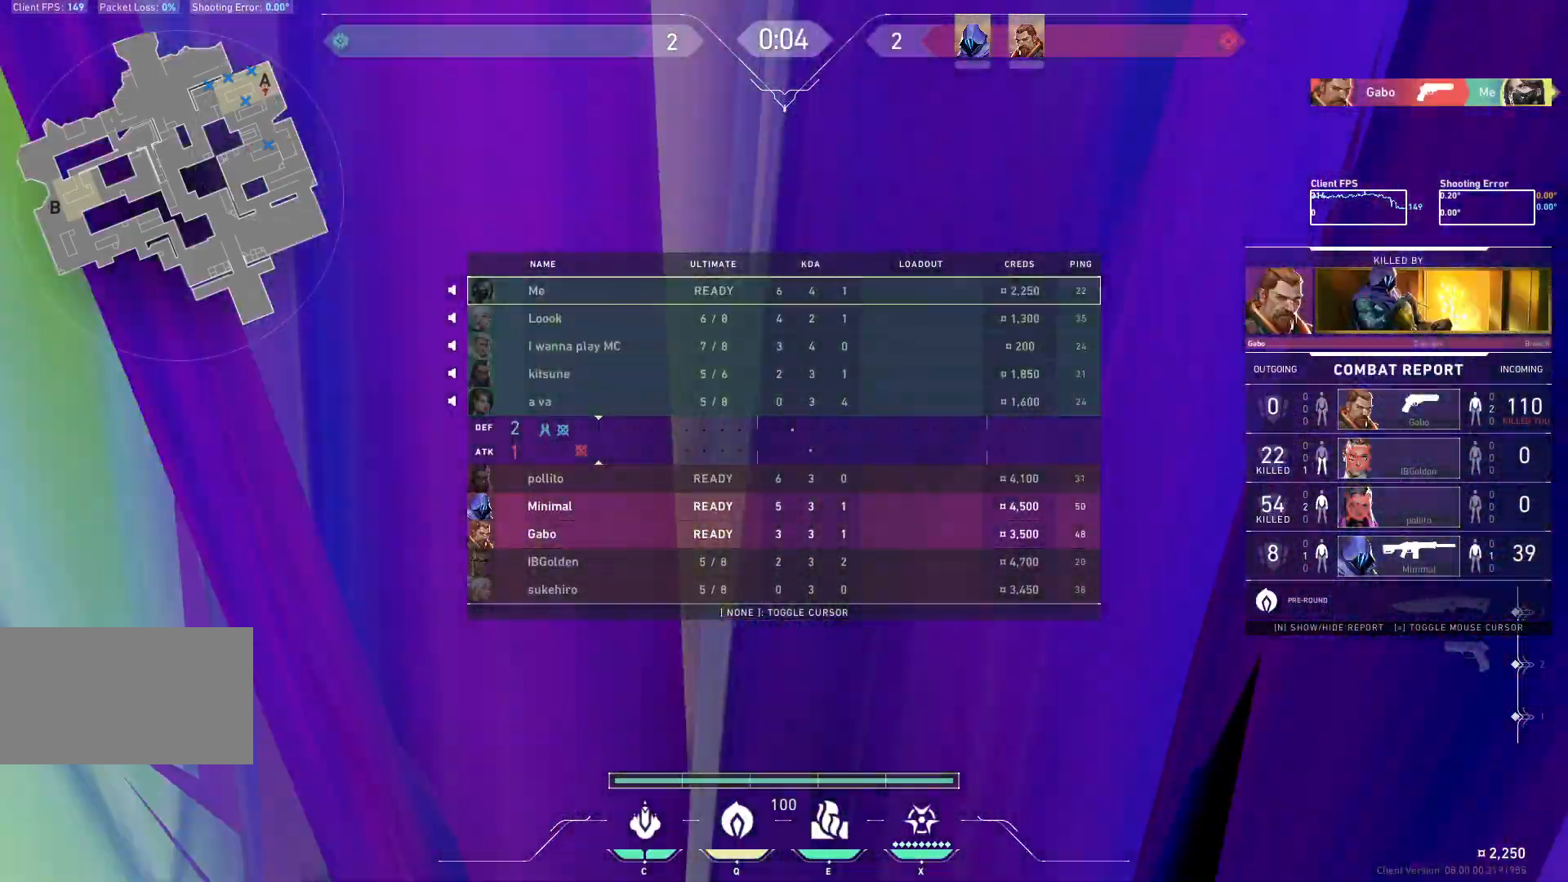
{"keys": [], "mouse": [], "events": [[133, "w", "down"], [183, "w", "up"]]}
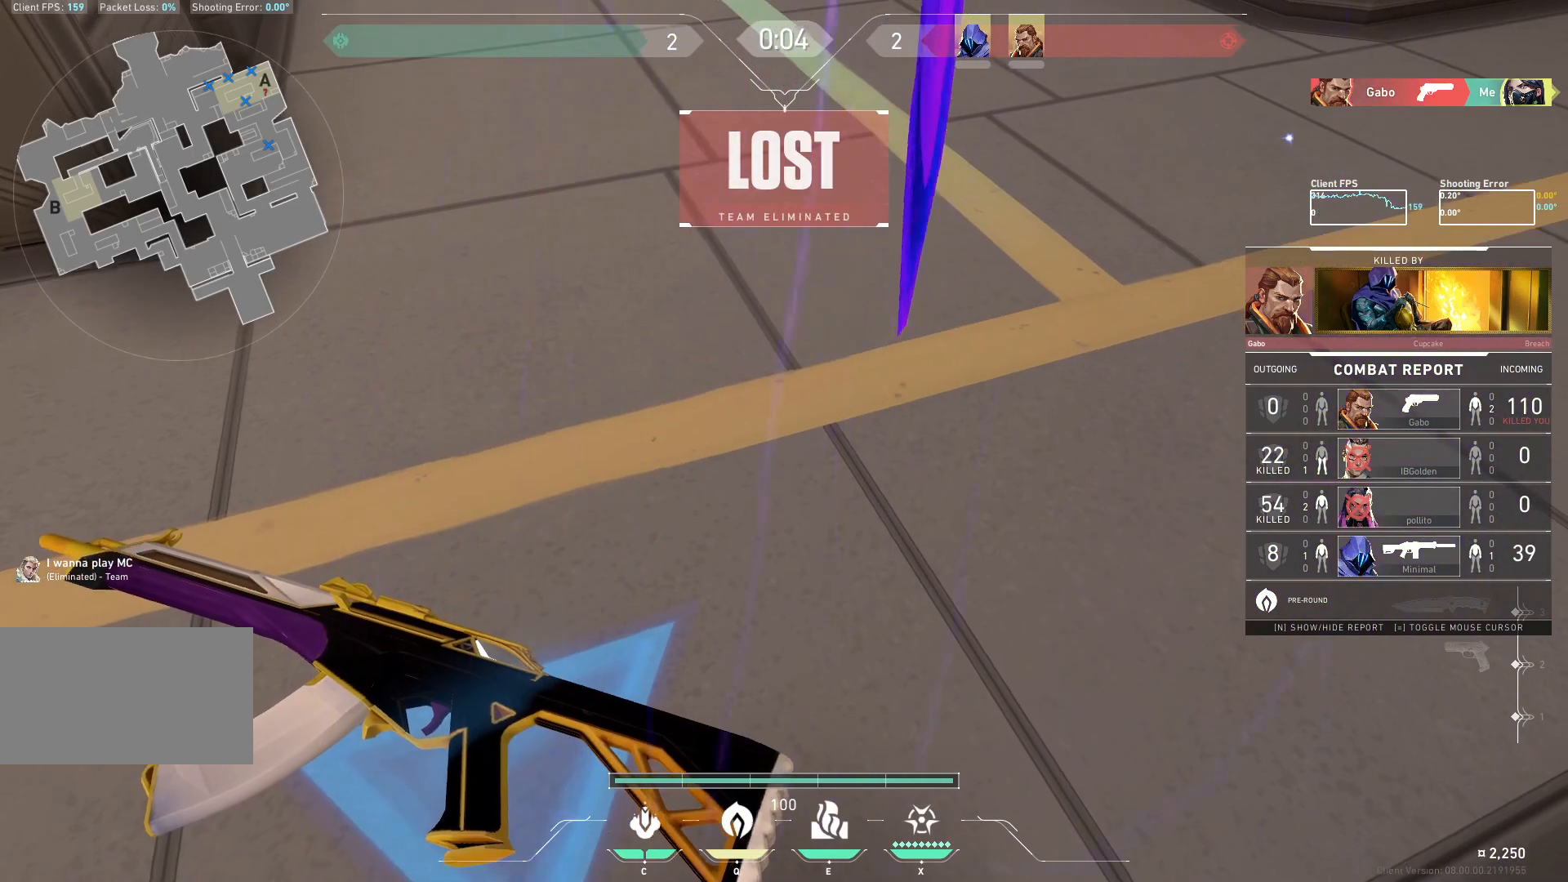
{"keys": [], "mouse": [], "events": []}
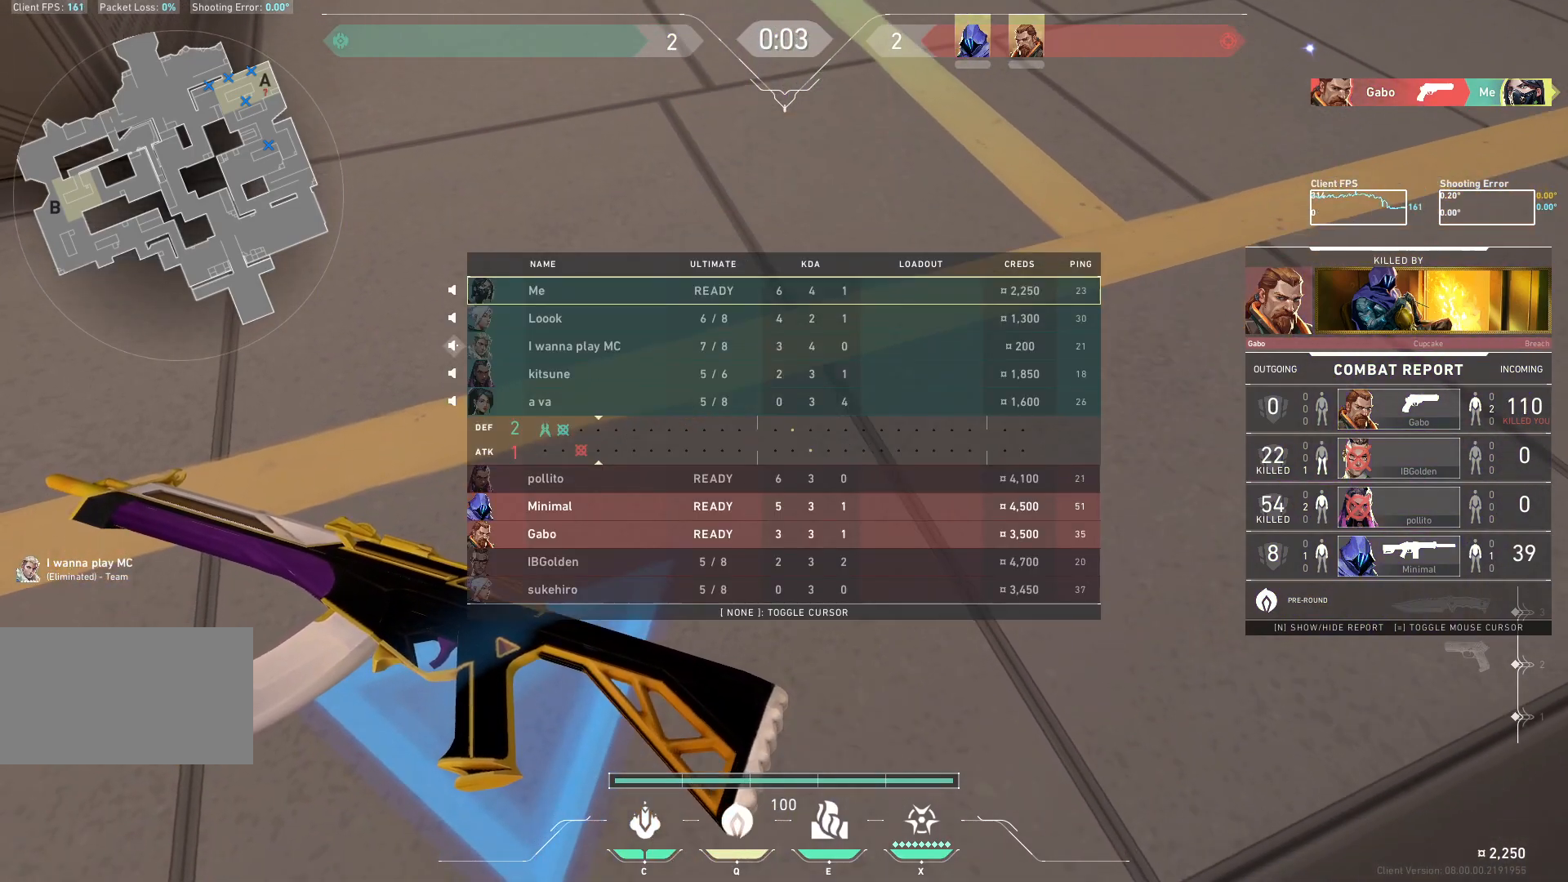
{"keys": [], "mouse": [], "events": []}
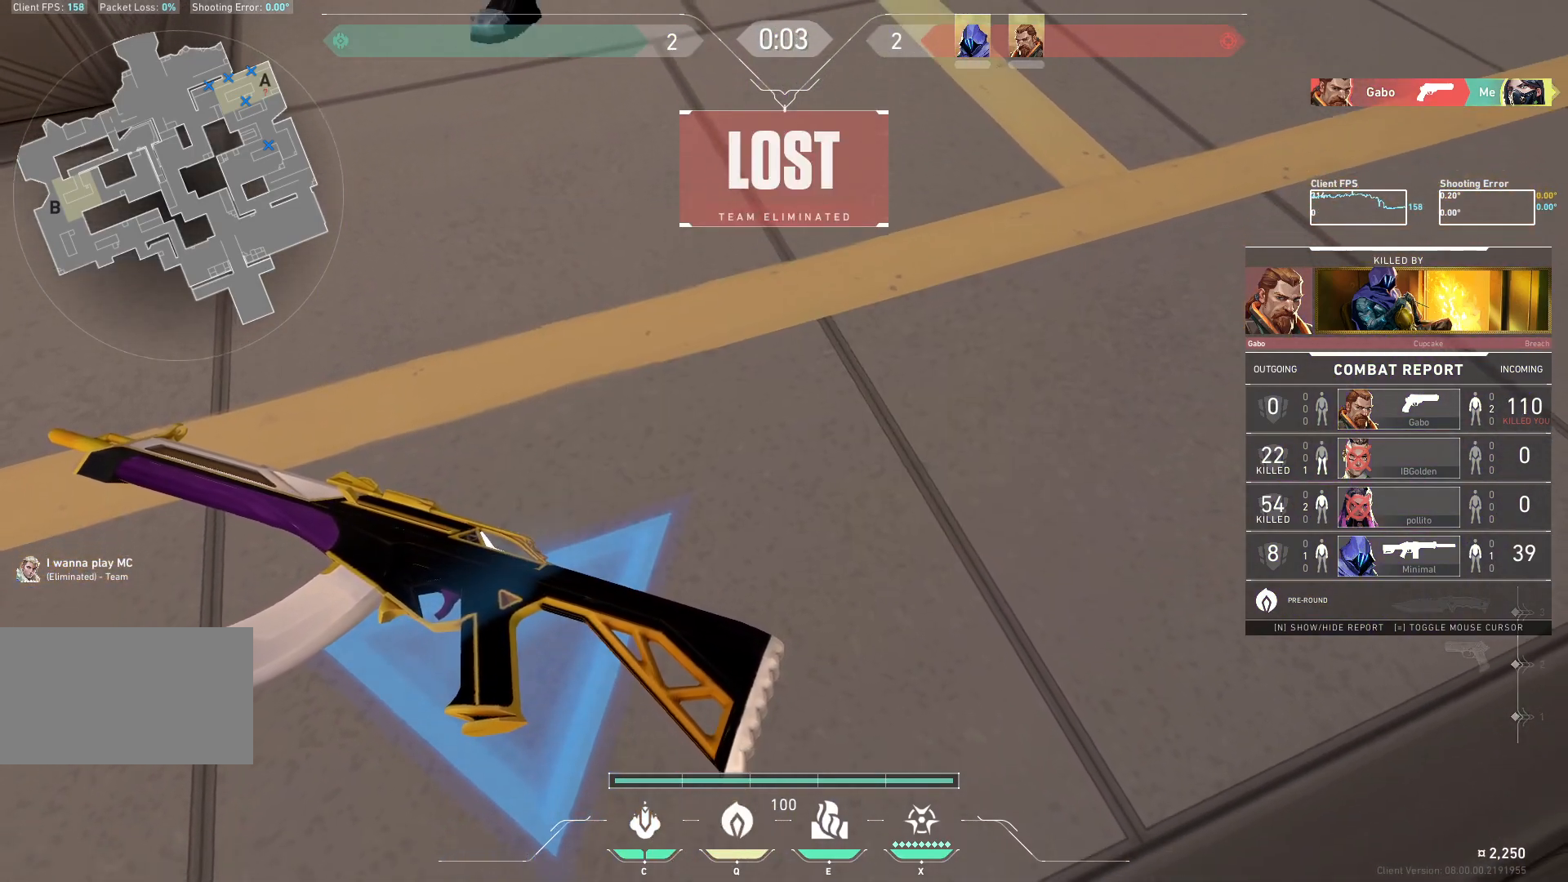
{"keys": [], "mouse": [], "events": []}
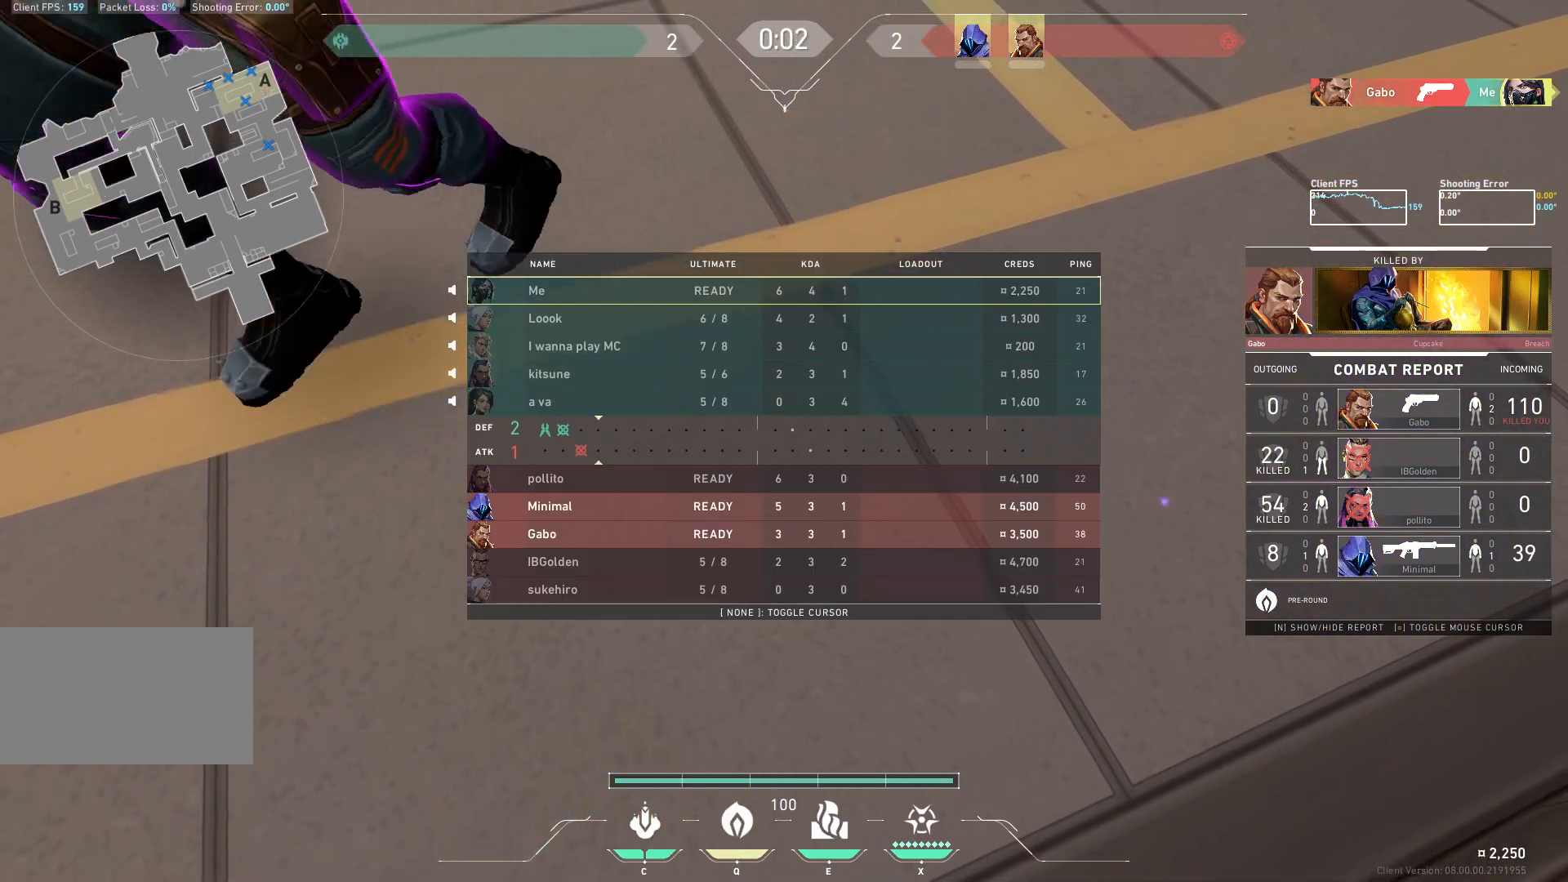
{"keys": [], "mouse": [], "events": []}
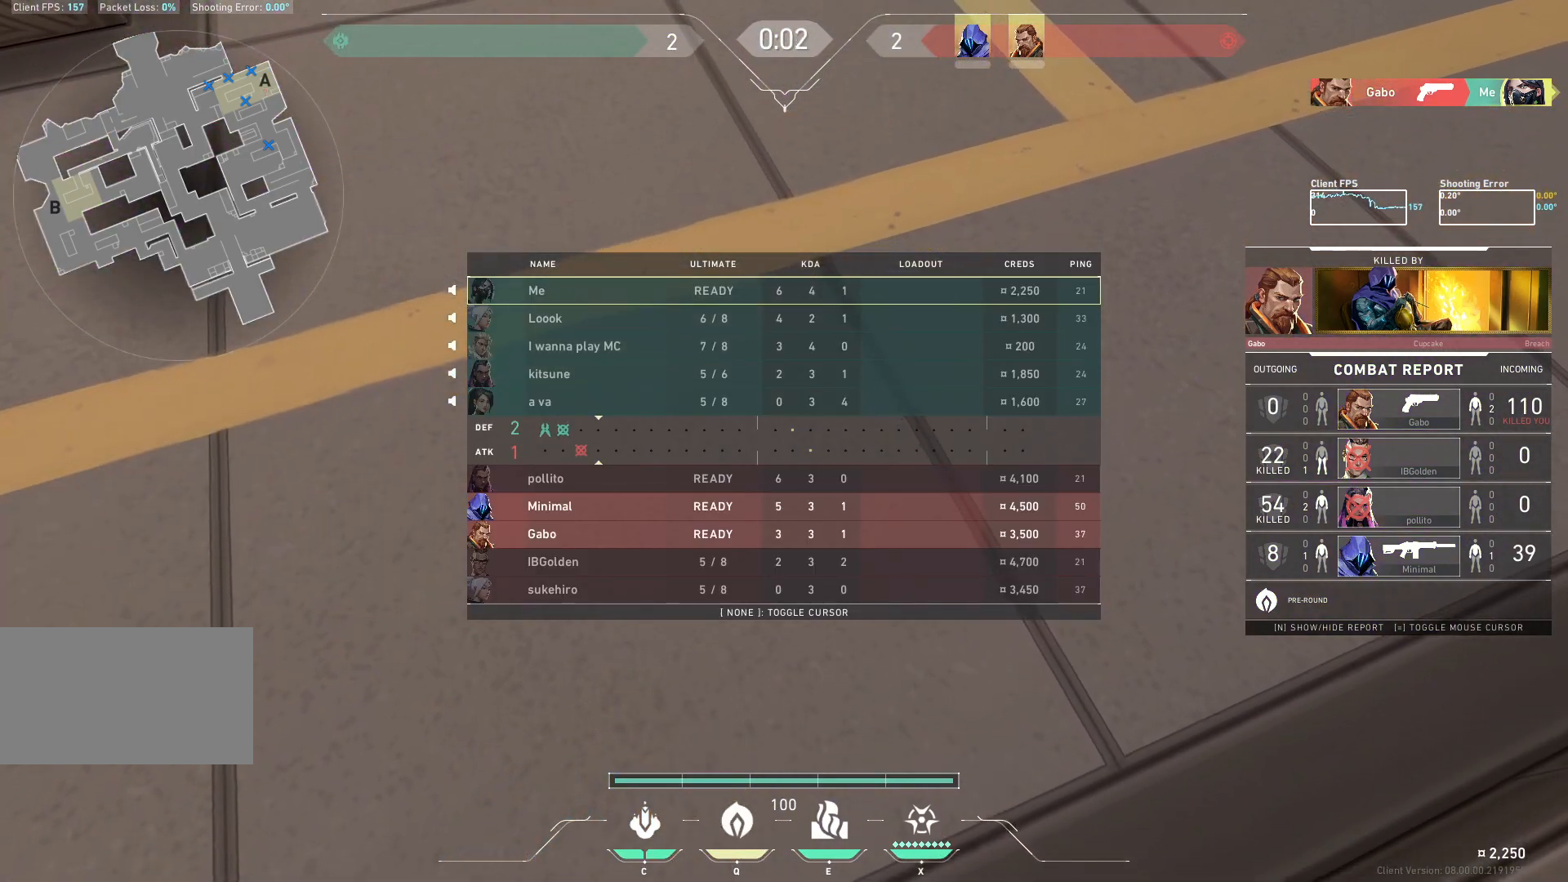
{"keys": [], "mouse": [], "events": []}
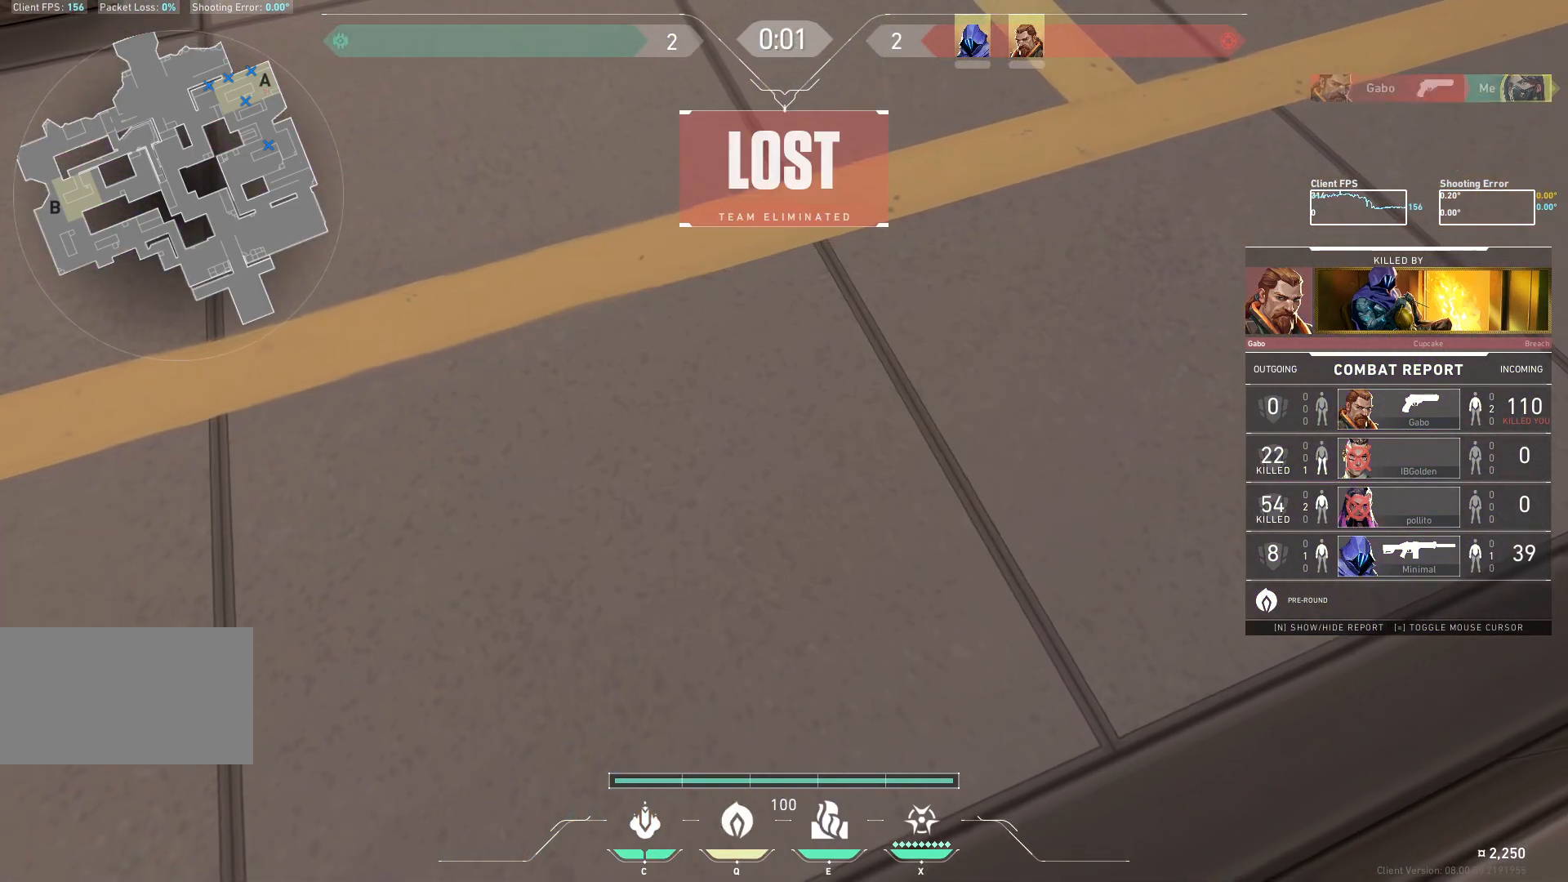
{"keys": [], "mouse": [], "events": []}
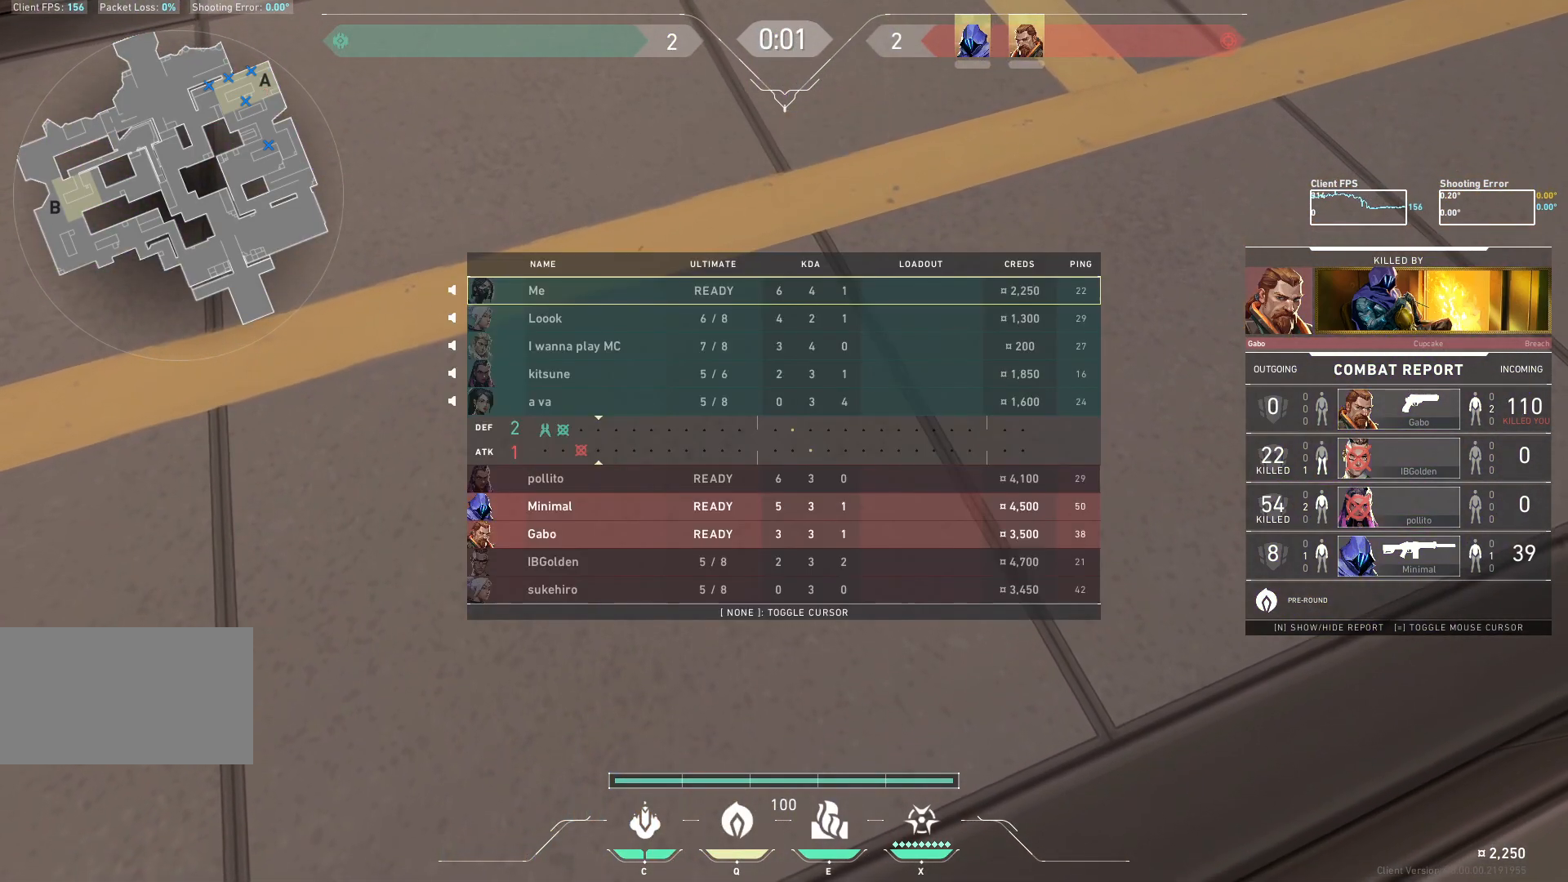
{"keys": [], "mouse": [], "events": []}
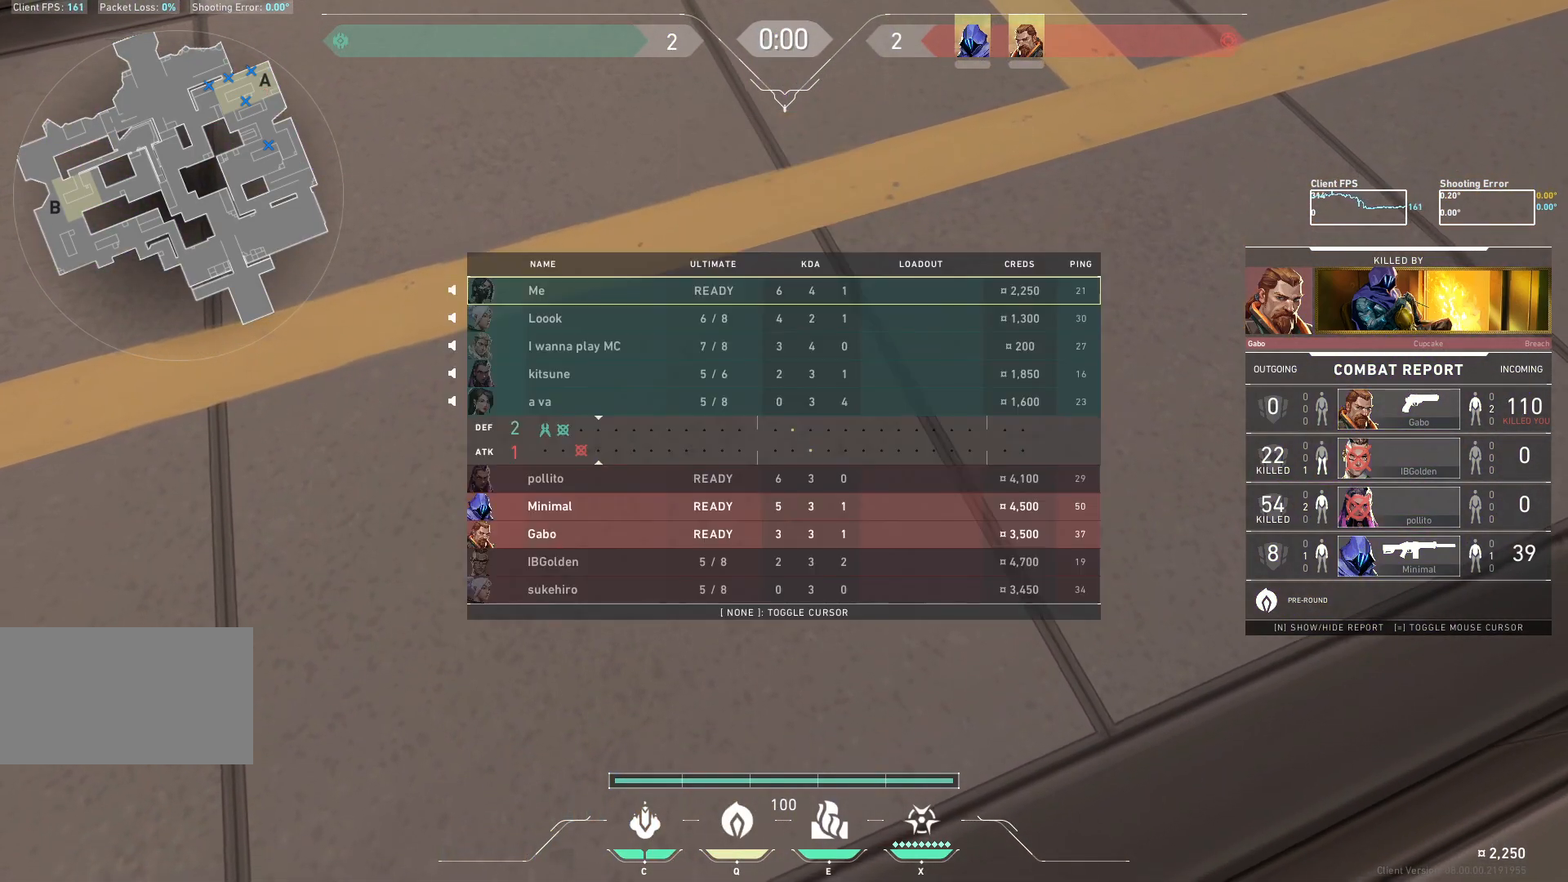
{"keys": [], "mouse": [], "events": []}
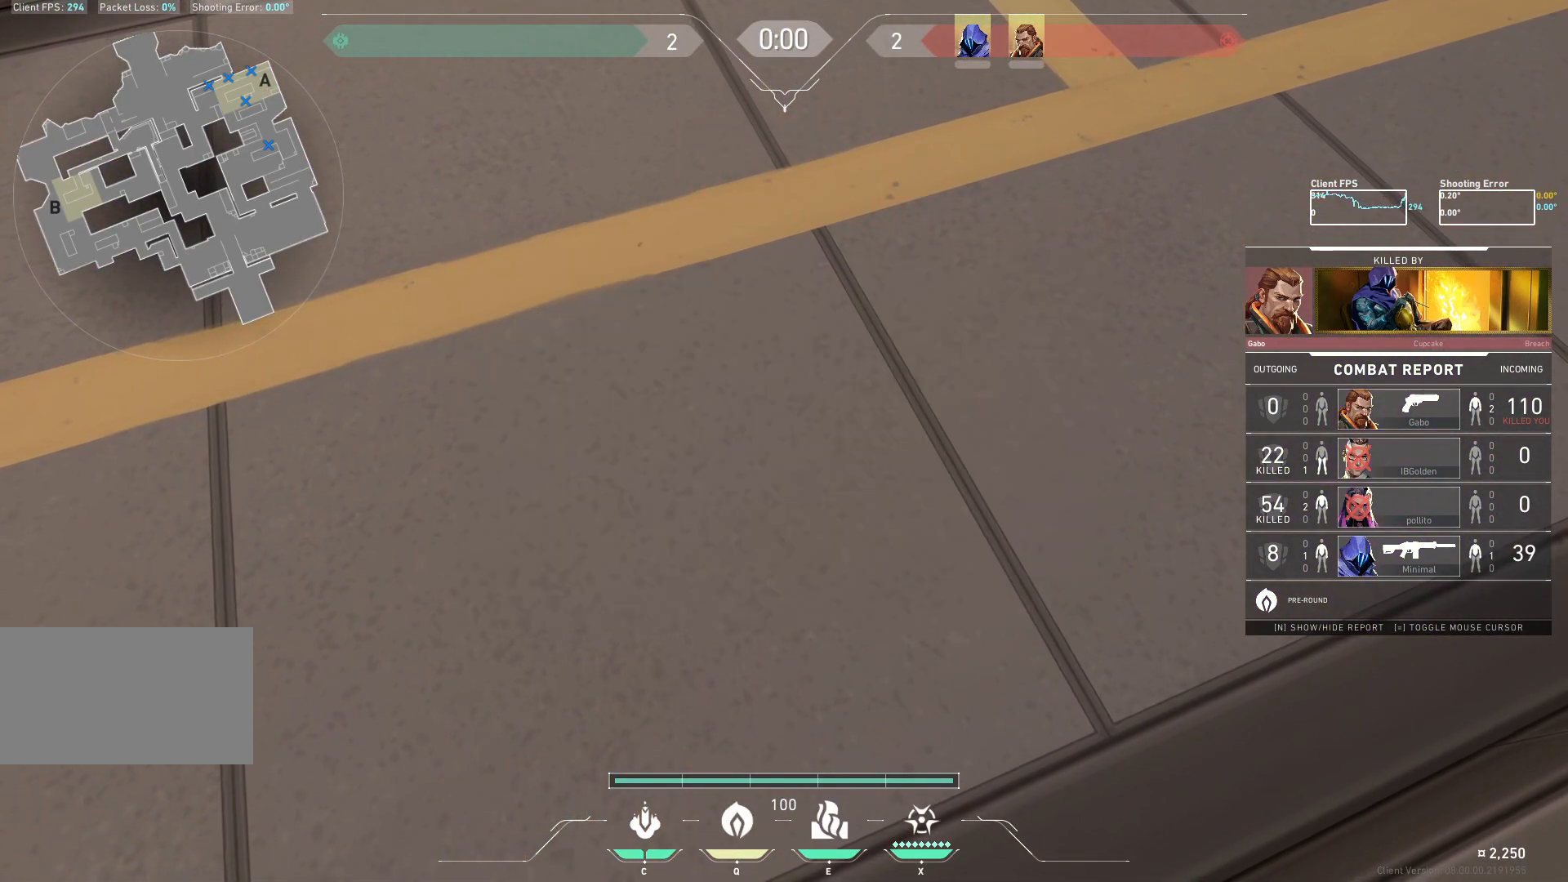
{"keys": [], "mouse": [], "events": []}
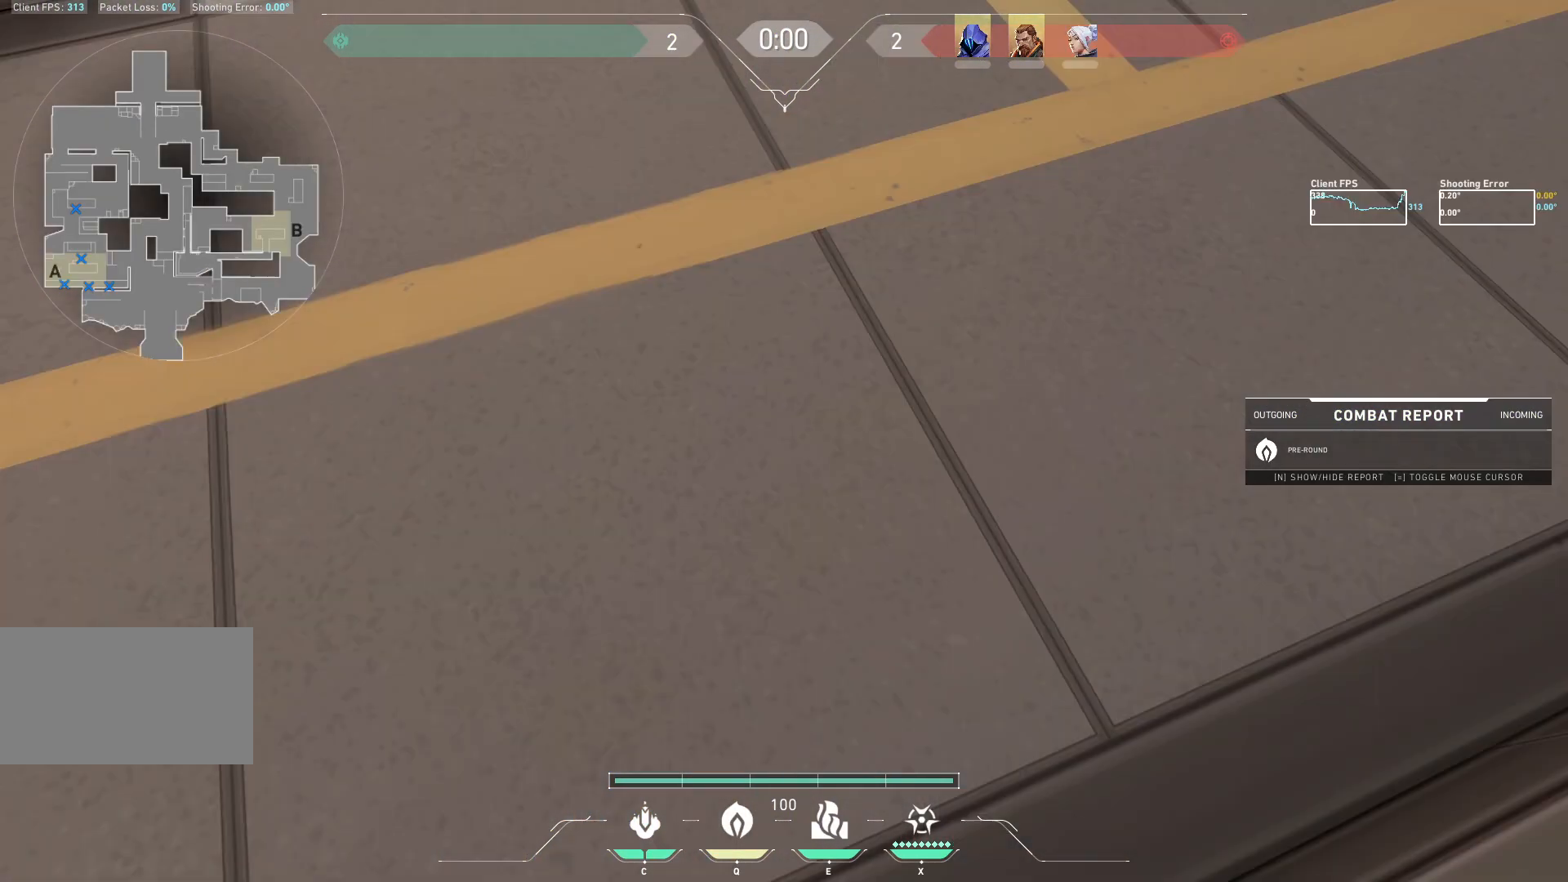
{"keys": ["a"], "mouse": [], "events": [[383, "a", "down"]]}
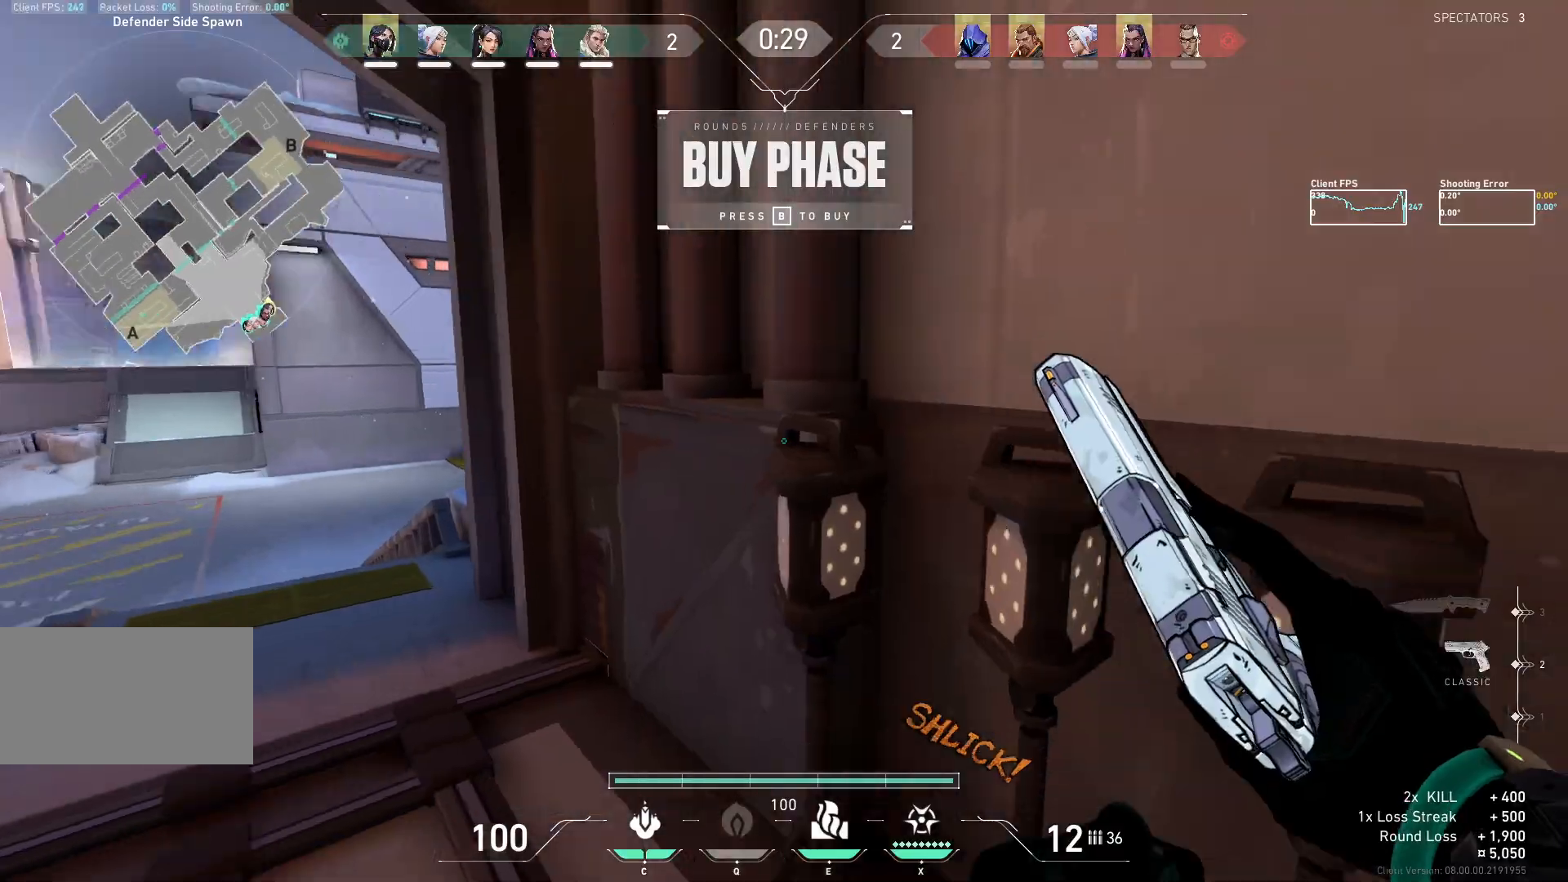
{"keys": ["d", "w"], "mouse": [], "events": [[283, "w", "down"], [433, "d", "down"], [450, "a", "up"]]}
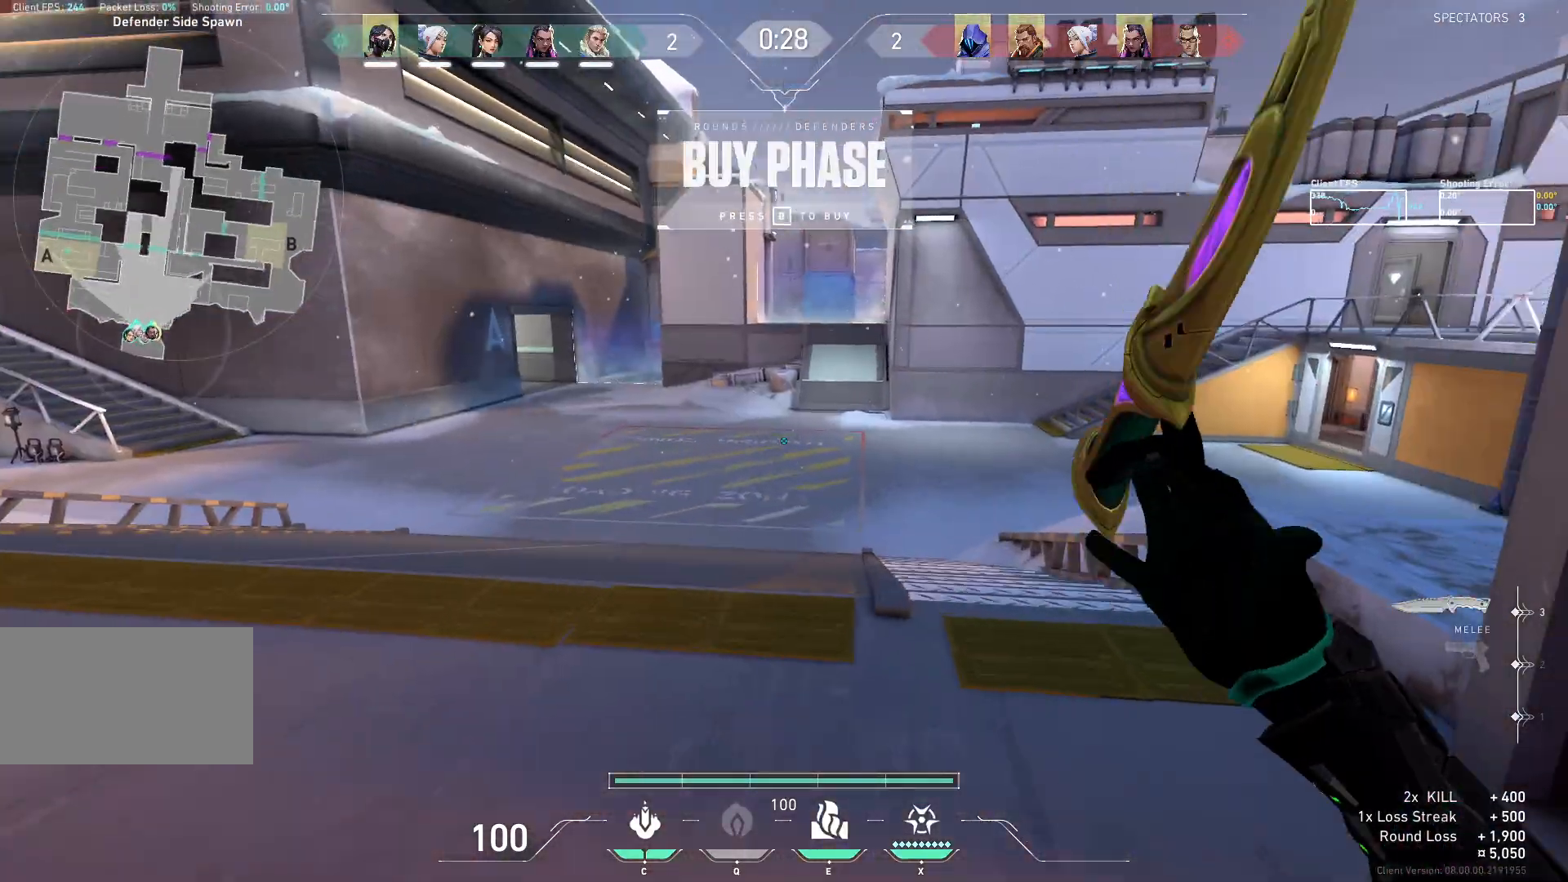
{"keys": ["d", "w"], "mouse": [], "events": [[83, "d", "up"], [433, "d", "down"]]}
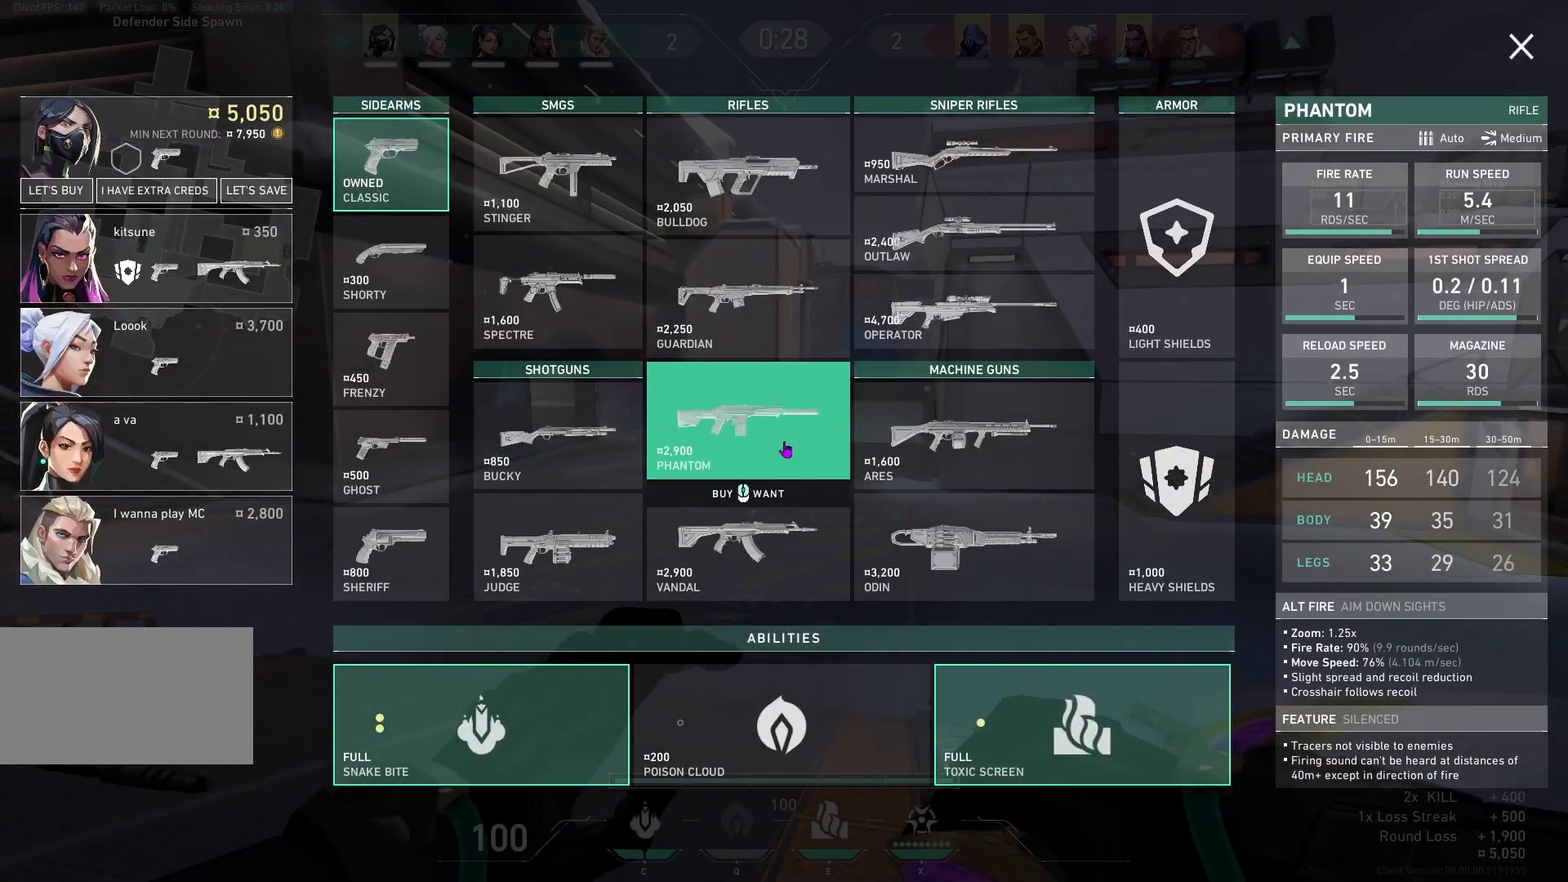
{"keys": ["w"], "mouse": [], "events": [[100, "d", "up"]]}
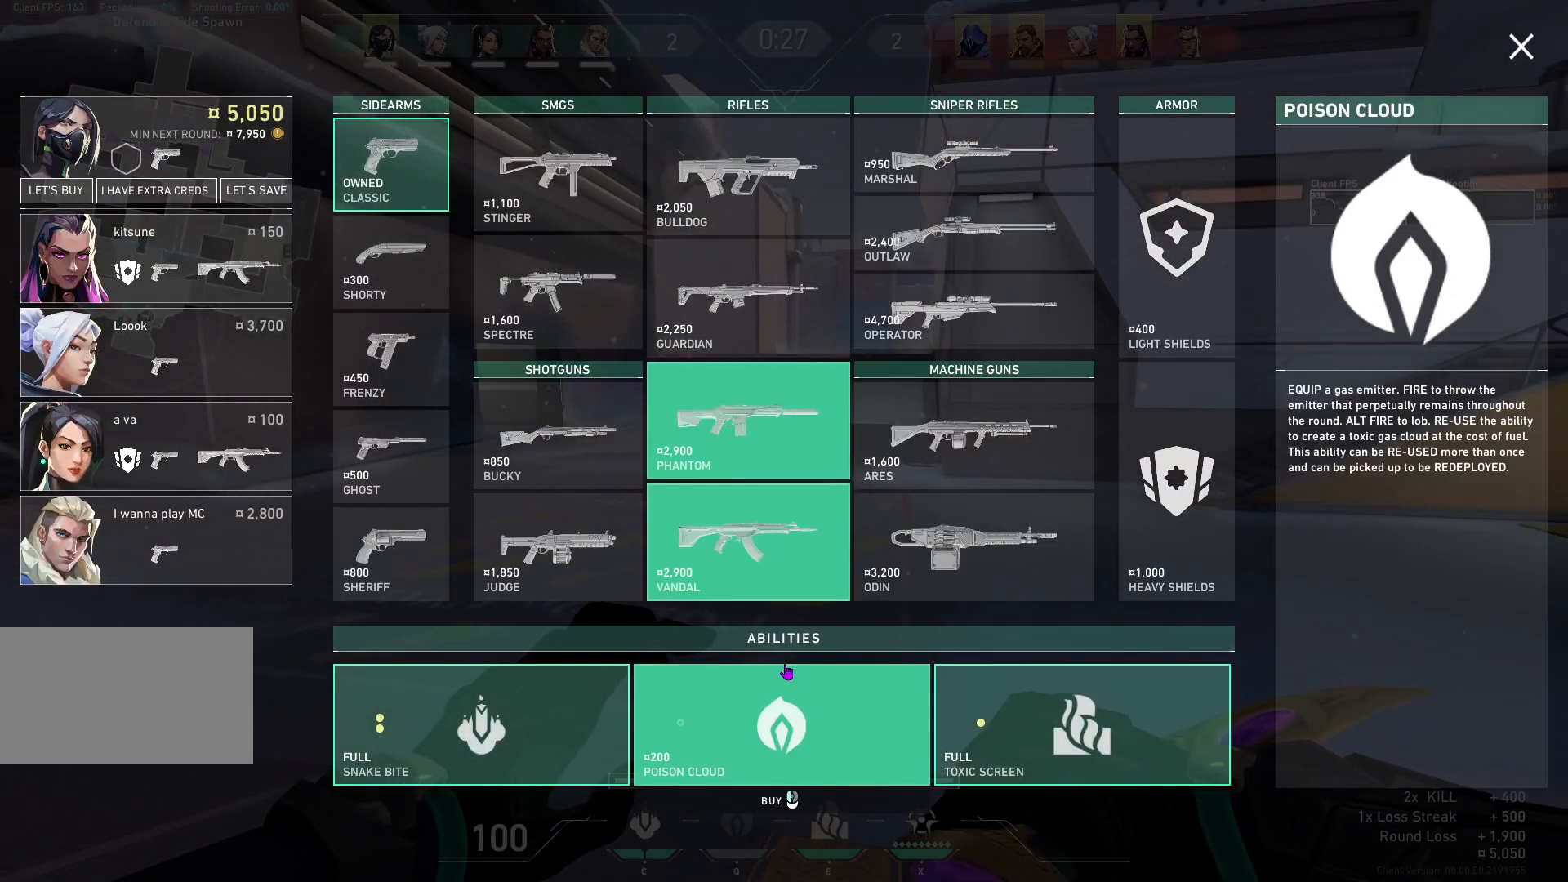
{"keys": ["a", "w"], "mouse": [], "events": [[150, "space", "down"], [317, "space", "up"], [350, "a", "down"]]}
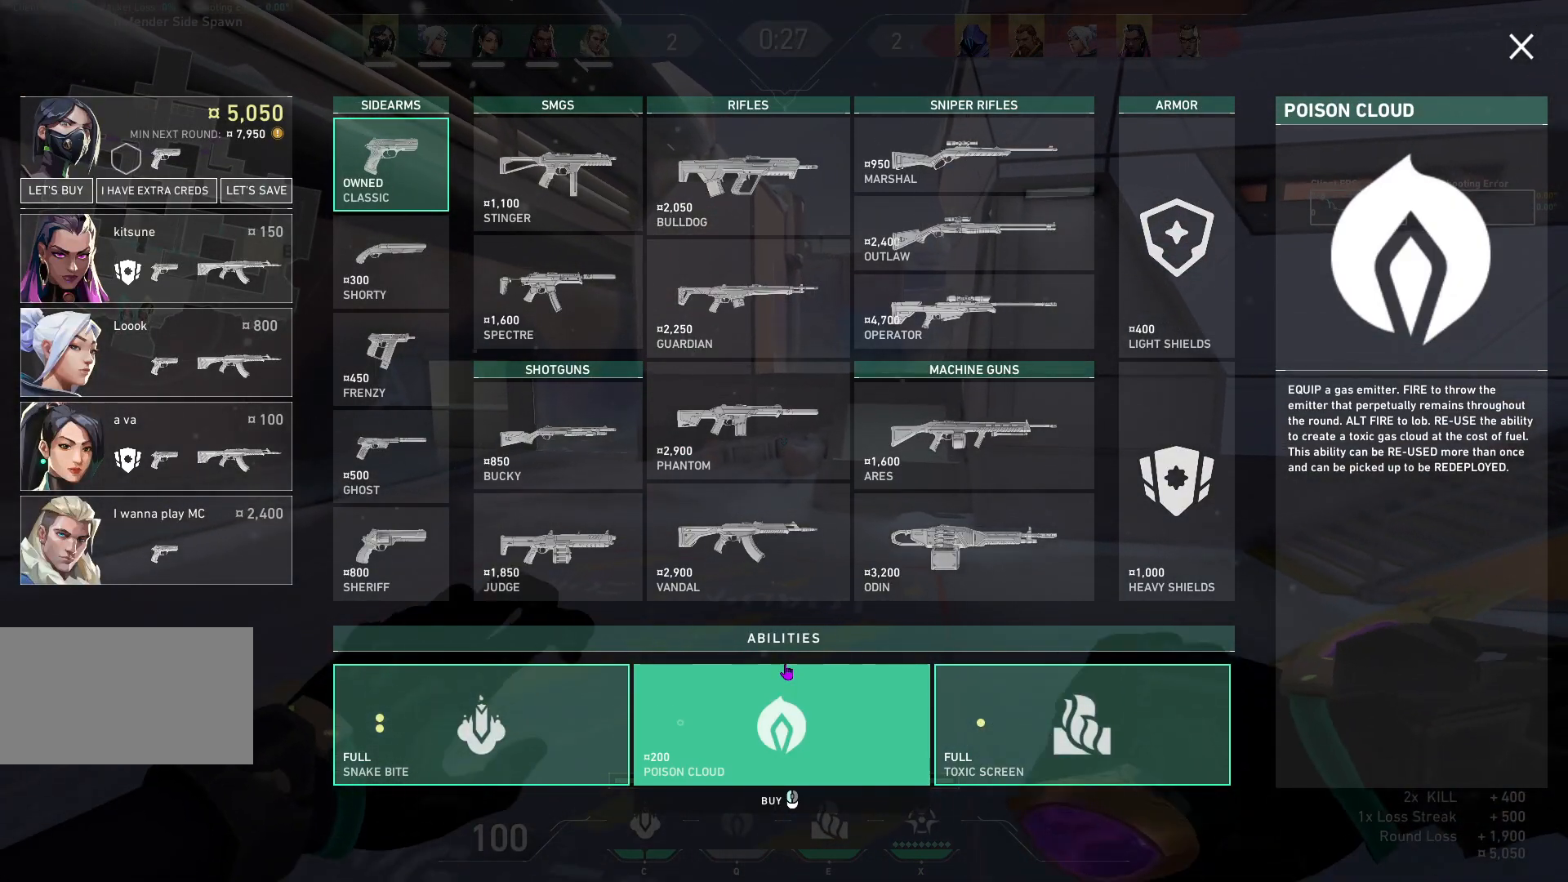
{"keys": ["a", "w"], "mouse": [], "events": []}
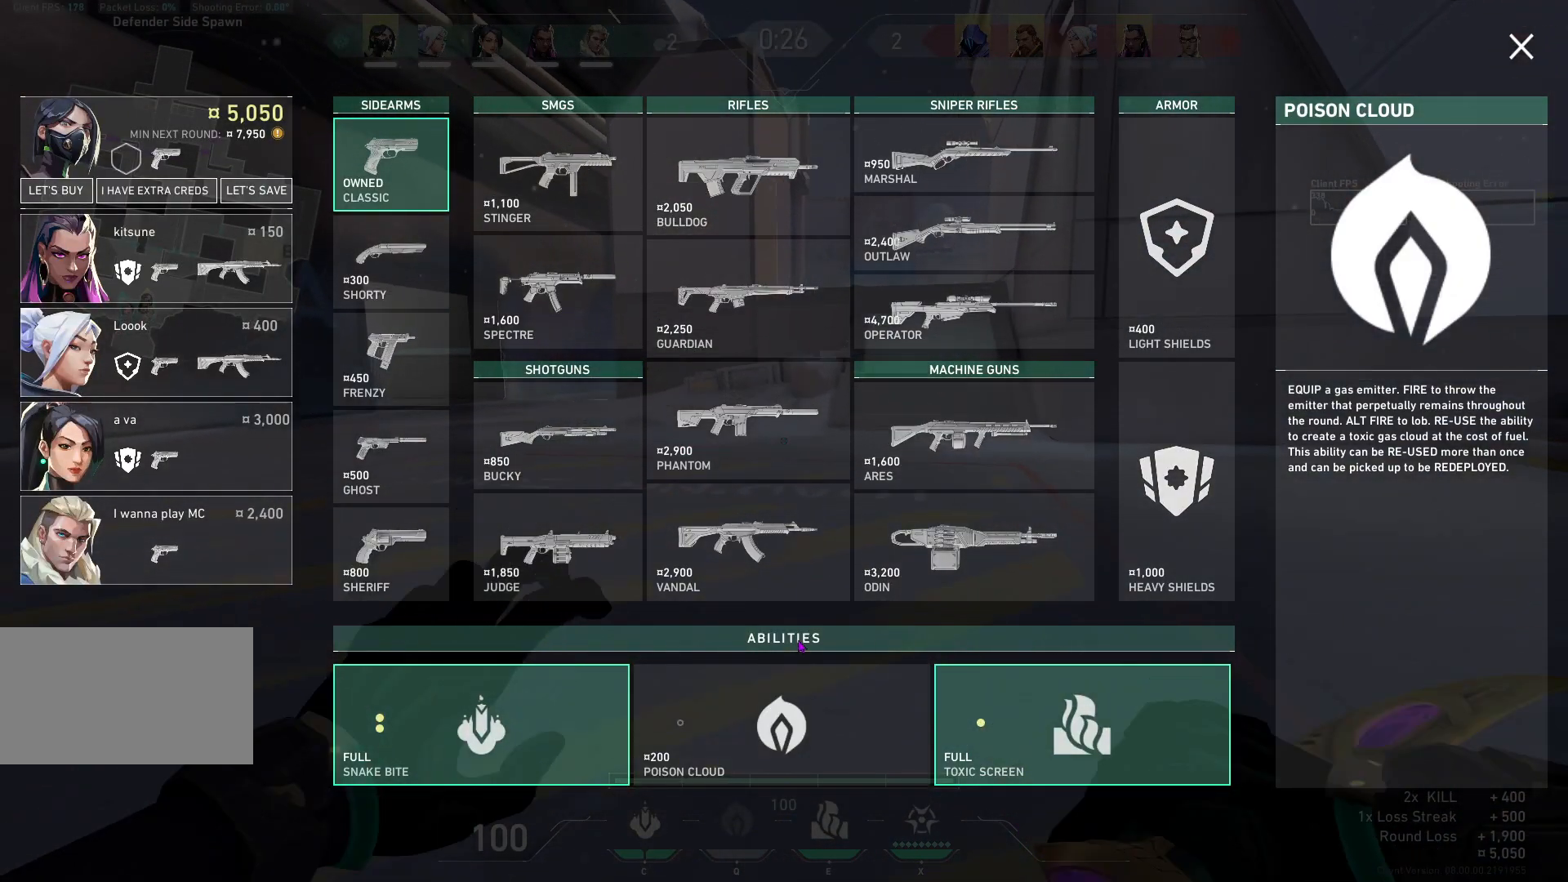
{"keys": ["d"], "mouse": [], "events": [[217, "d", "down"], [283, "a", "up"], [350, "w", "up"]]}